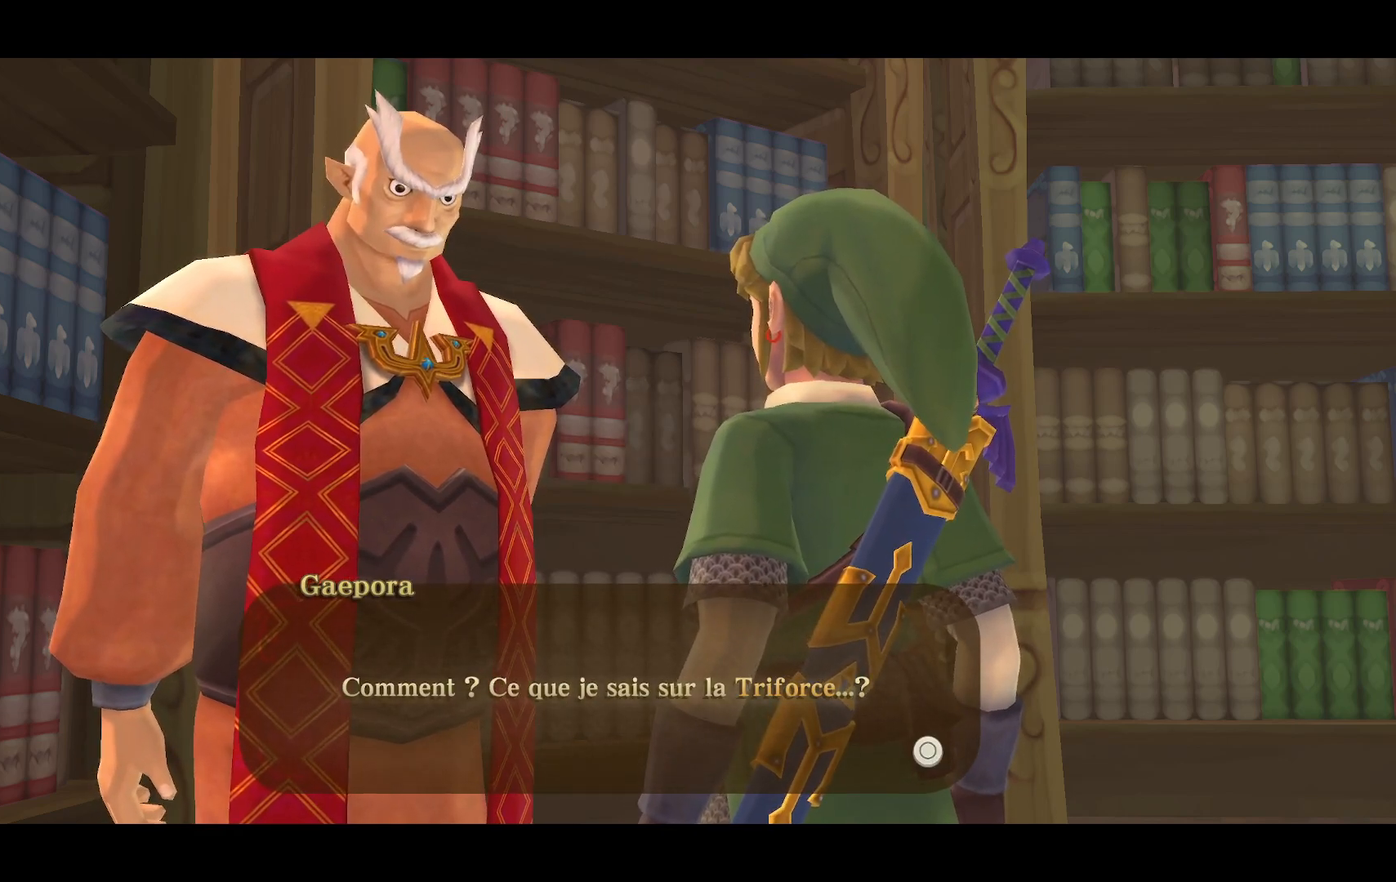
Gameplay with a controller (PlayStation layout); each line is a JSON object with the inputs held at the frame after it. "events" lists button and stick changes between this image and that frame as [ms after this image, input, new state], when the widget could be followed in between. Not read: L3 R3.
{"buttons": [], "left_stick": "center", "right_stick": "center", "events": [[167, "CROSS", "down"], [350, "CROSS", "up"]]}
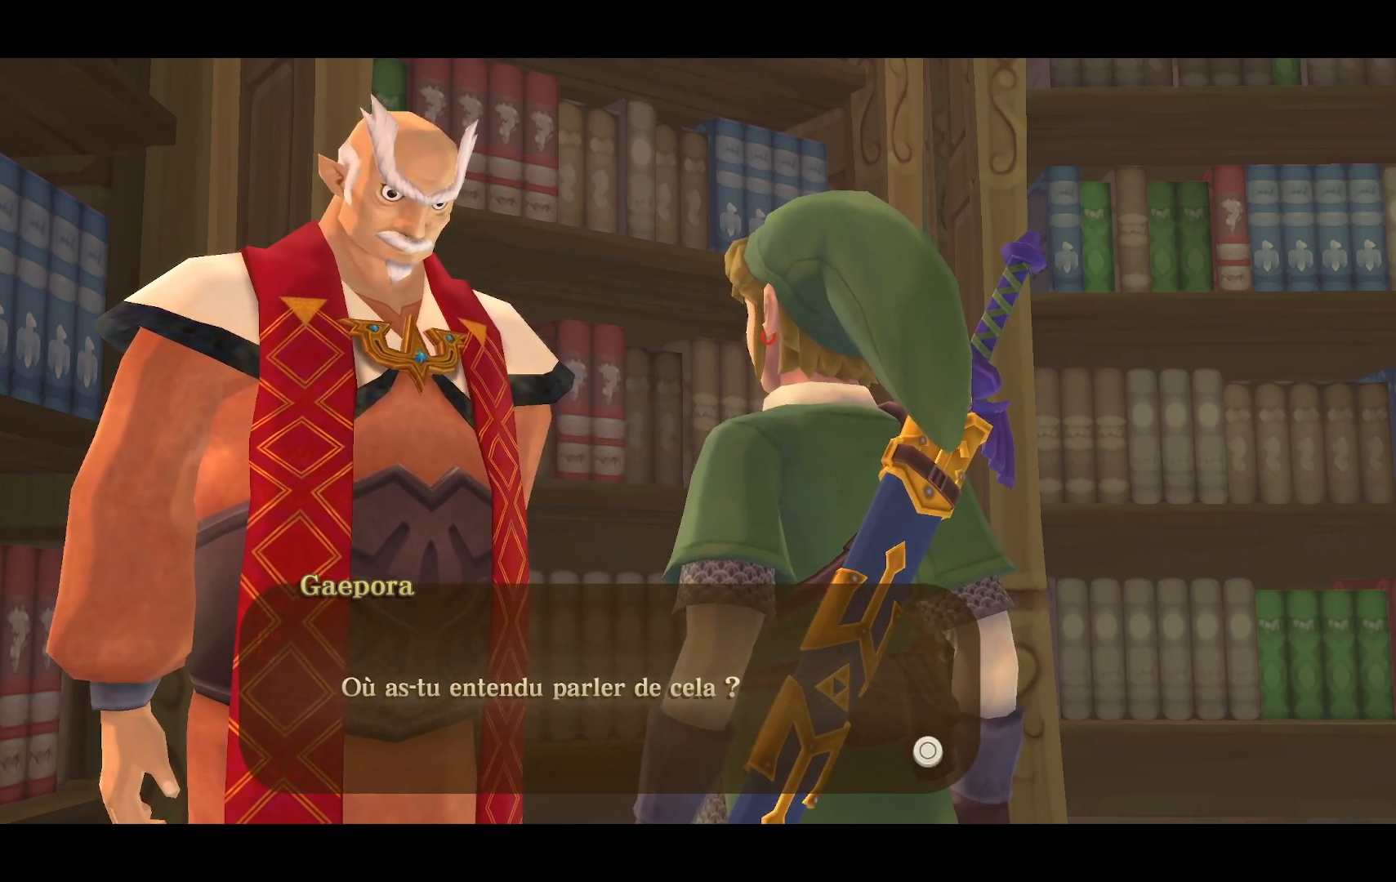
{"buttons": [], "left_stick": "center", "right_stick": "center", "events": []}
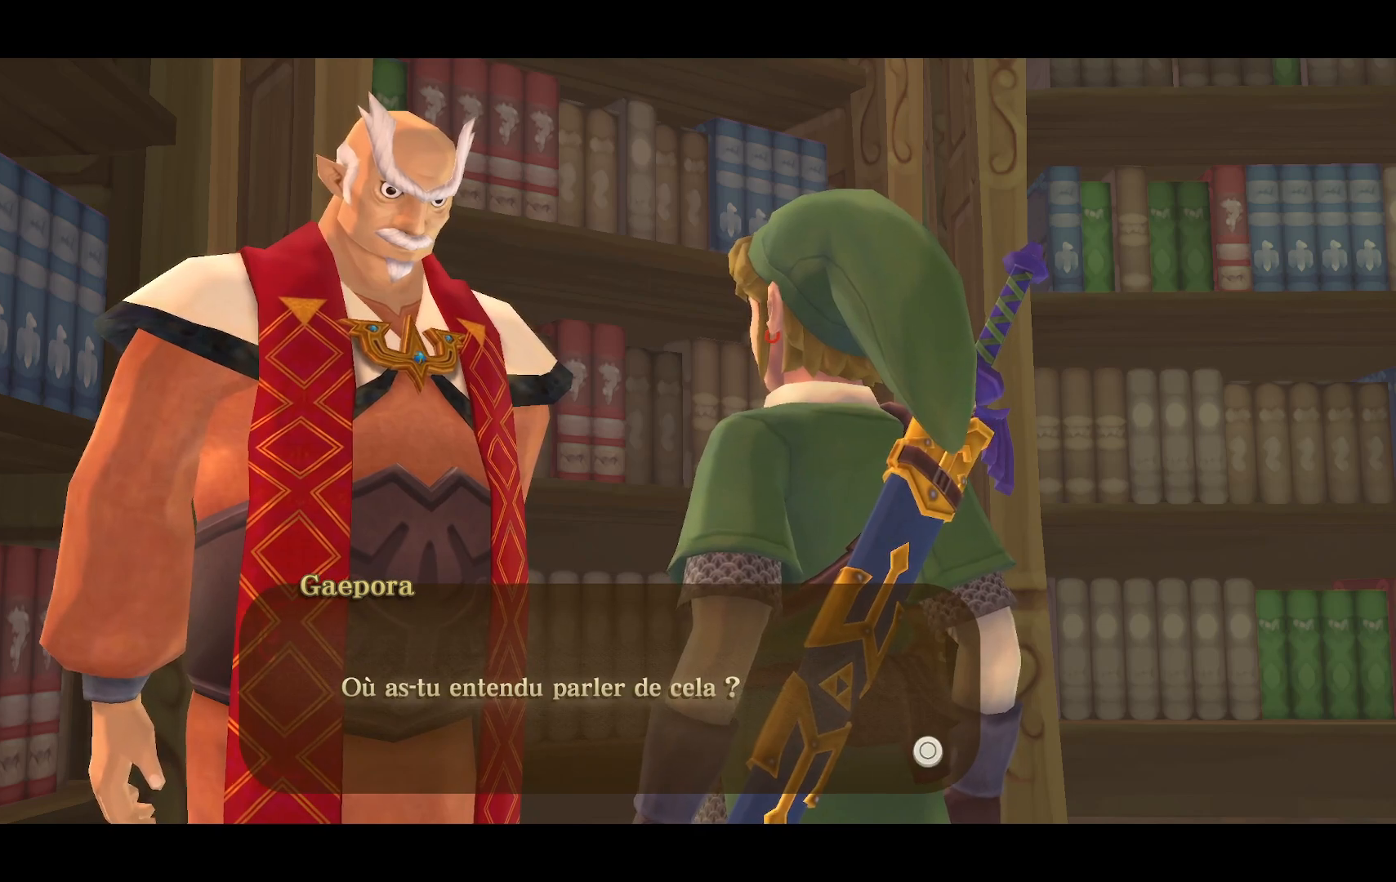
{"buttons": [], "left_stick": "center", "right_stick": "center", "events": []}
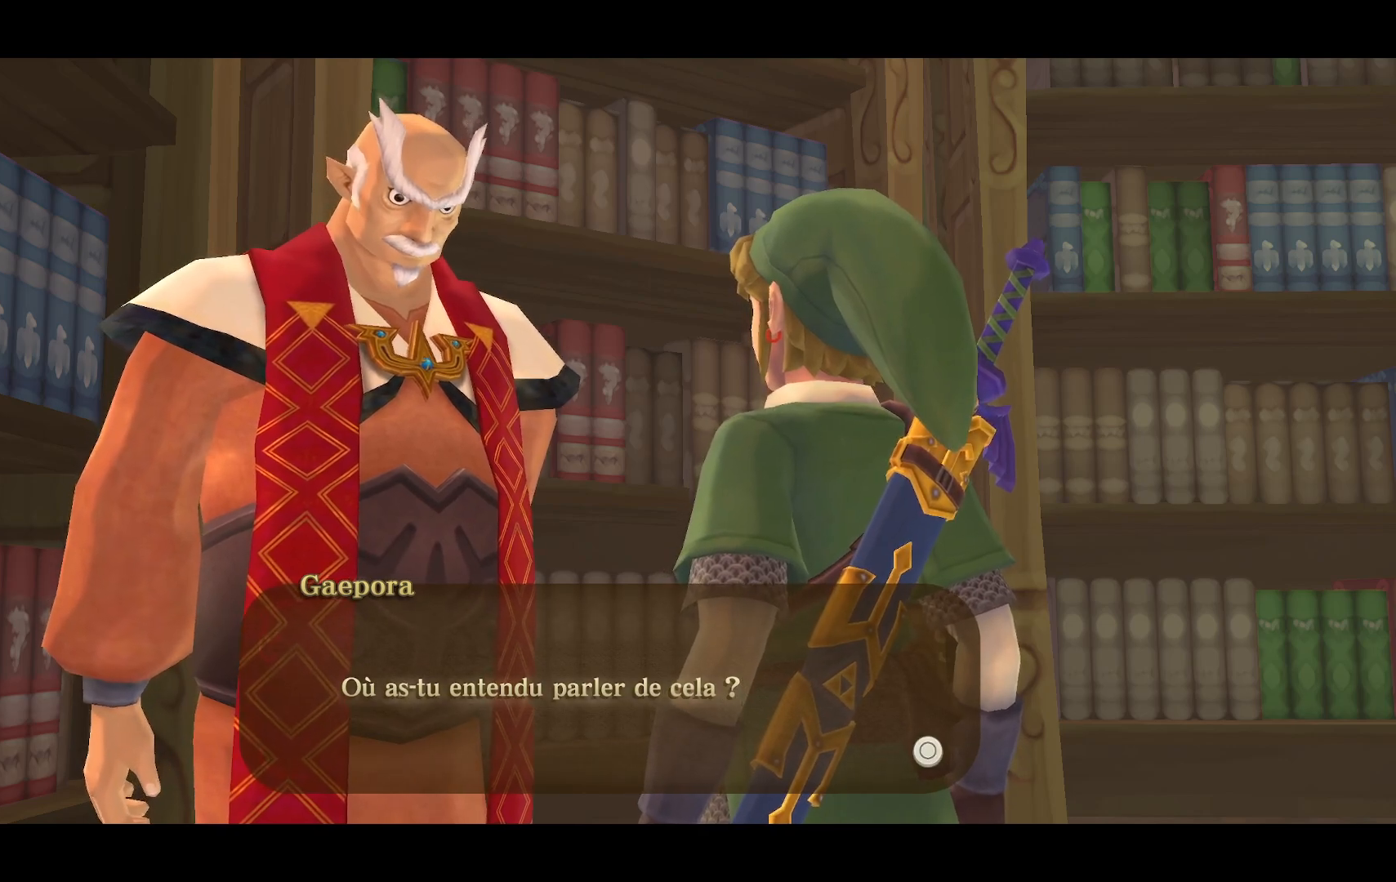
{"buttons": [], "left_stick": "center", "right_stick": "center", "events": []}
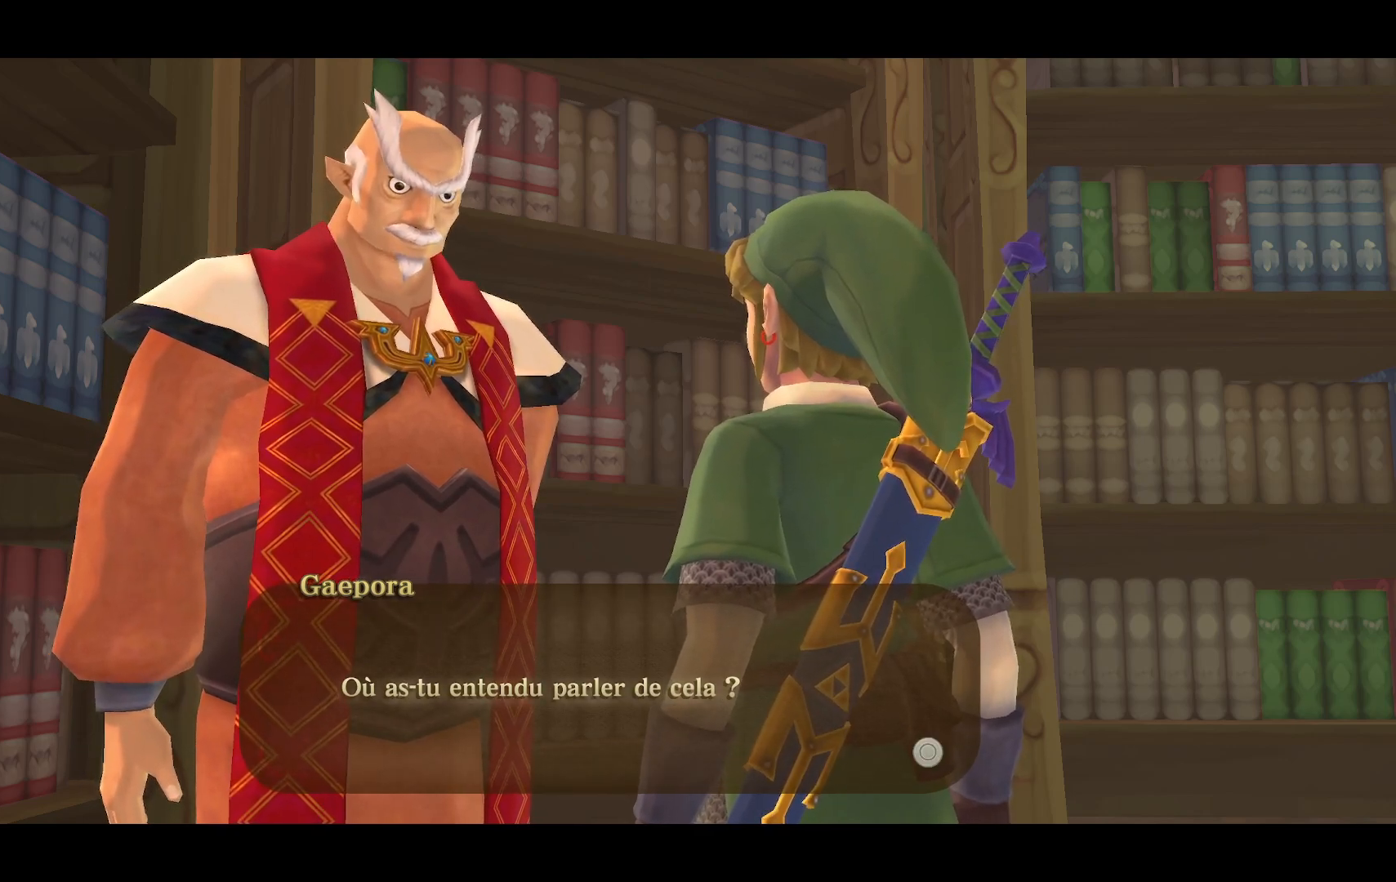
{"buttons": ["CROSS"], "left_stick": "center", "right_stick": "center", "events": [[483, "CROSS", "down"]]}
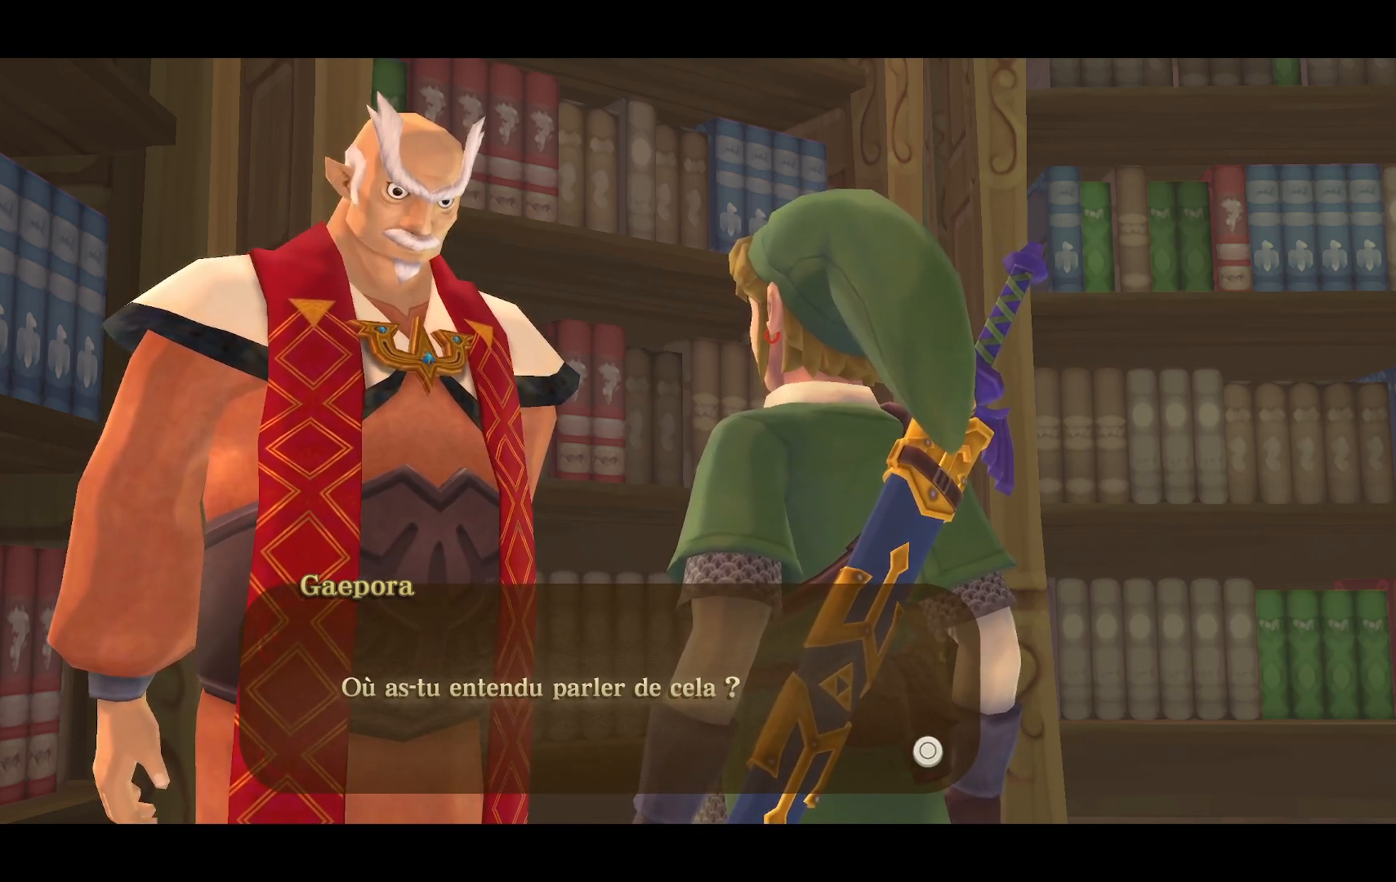
{"buttons": [], "left_stick": "center", "right_stick": "center", "events": [[133, "CROSS", "up"]]}
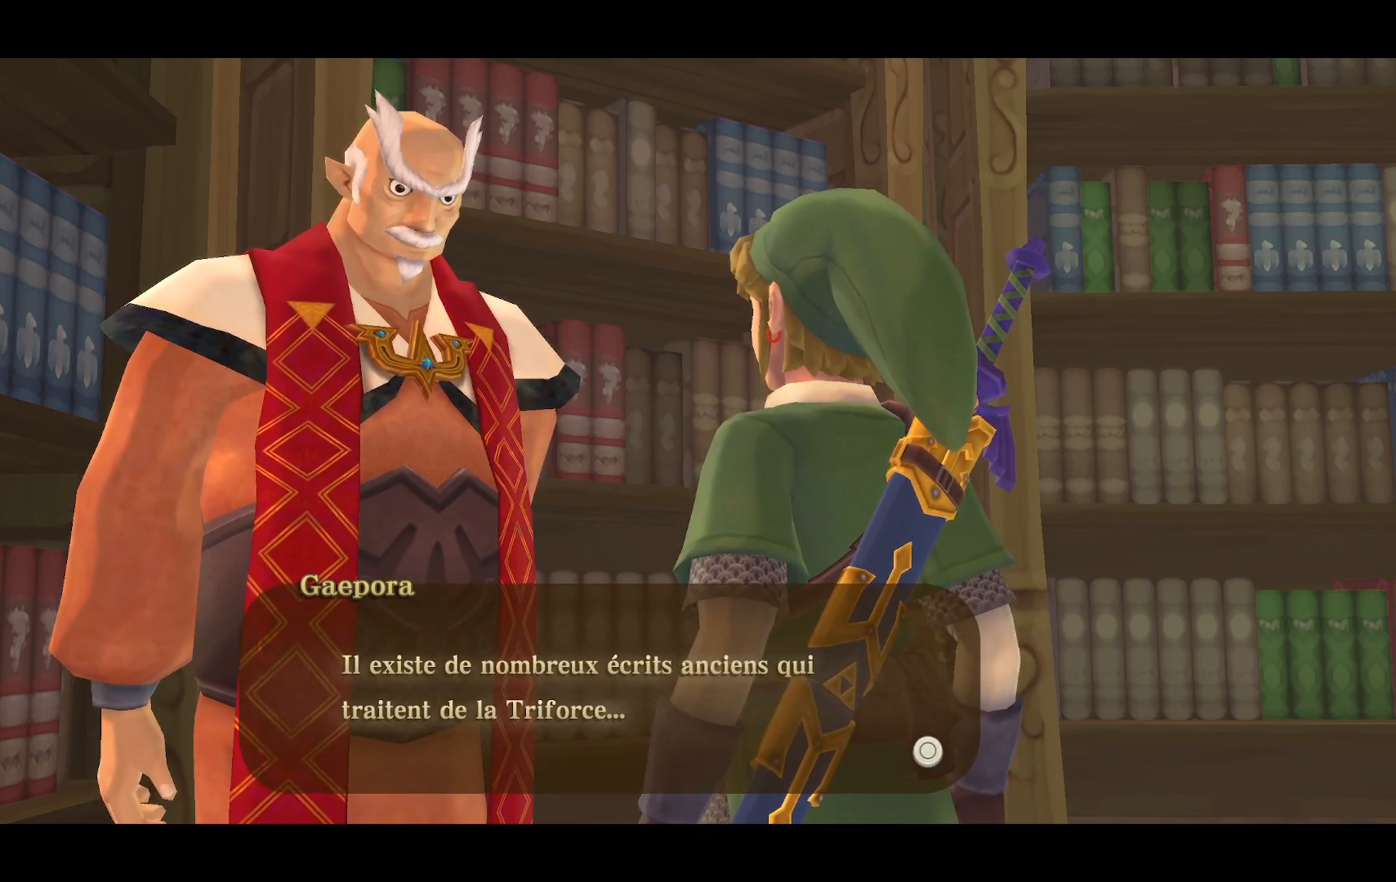
{"buttons": [], "left_stick": "center", "right_stick": "center", "events": []}
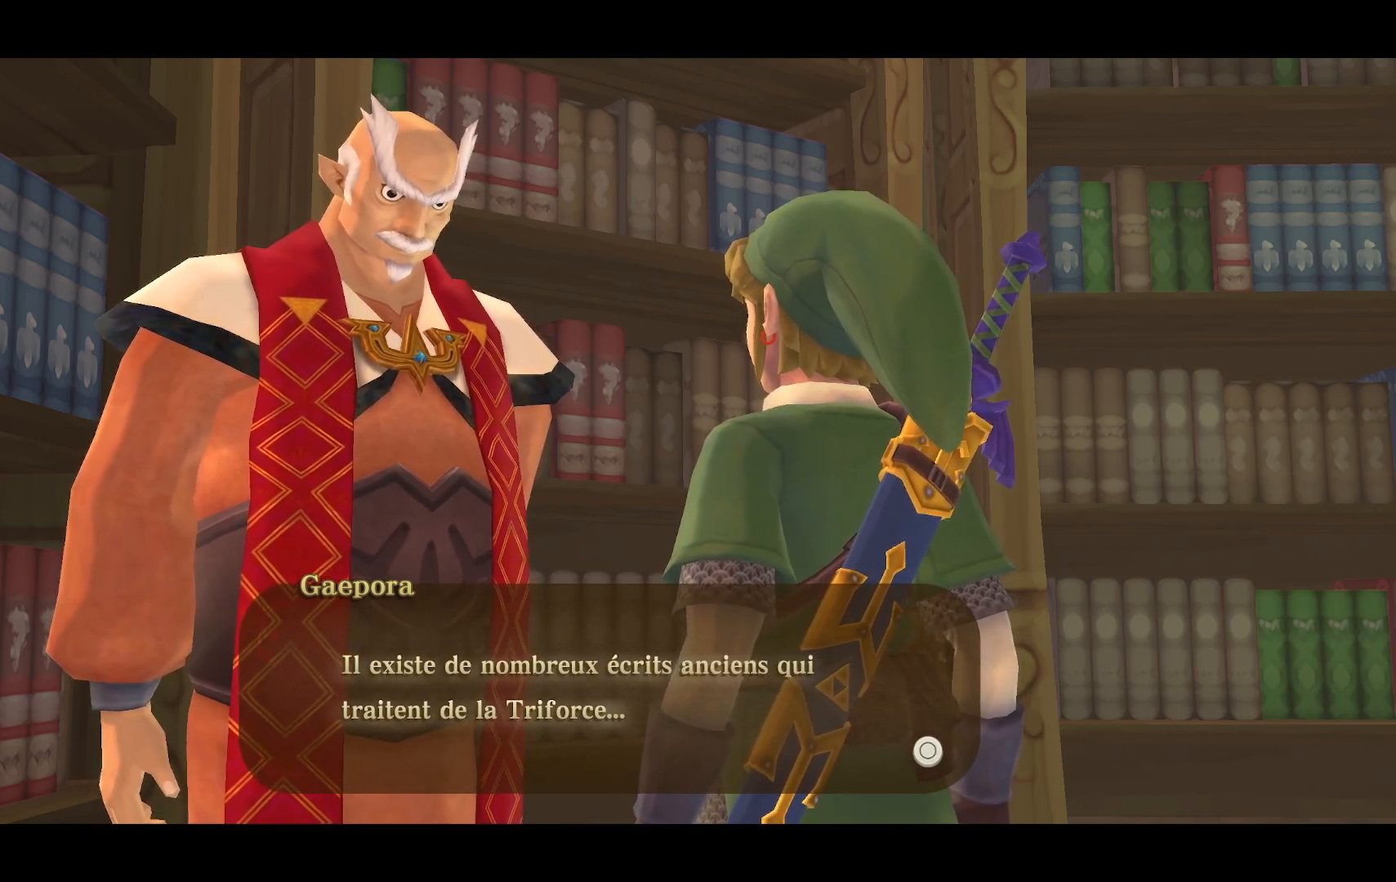
{"buttons": [], "left_stick": "center", "right_stick": "center", "events": []}
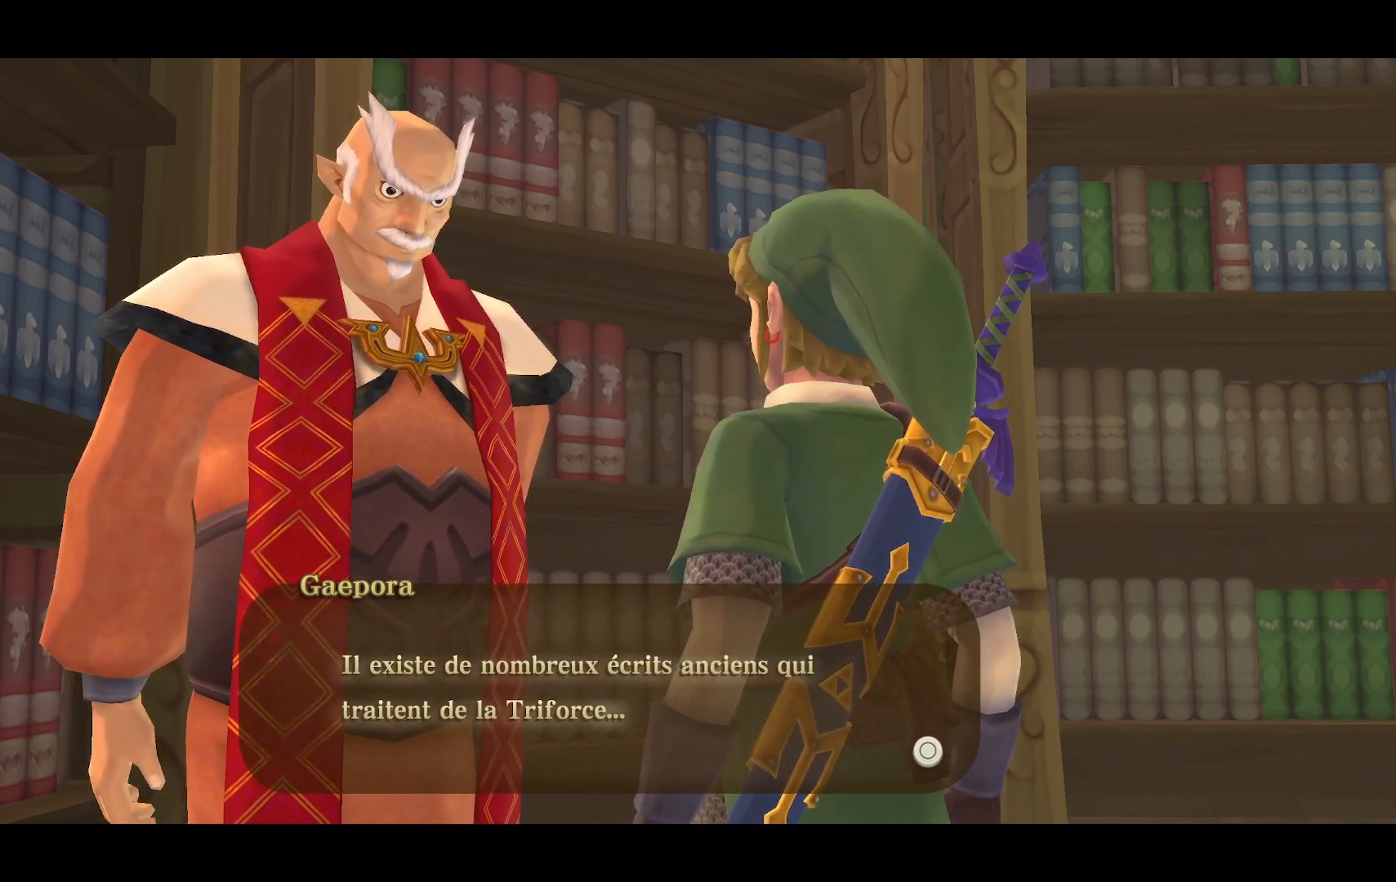
{"buttons": [], "left_stick": "center", "right_stick": "center", "events": []}
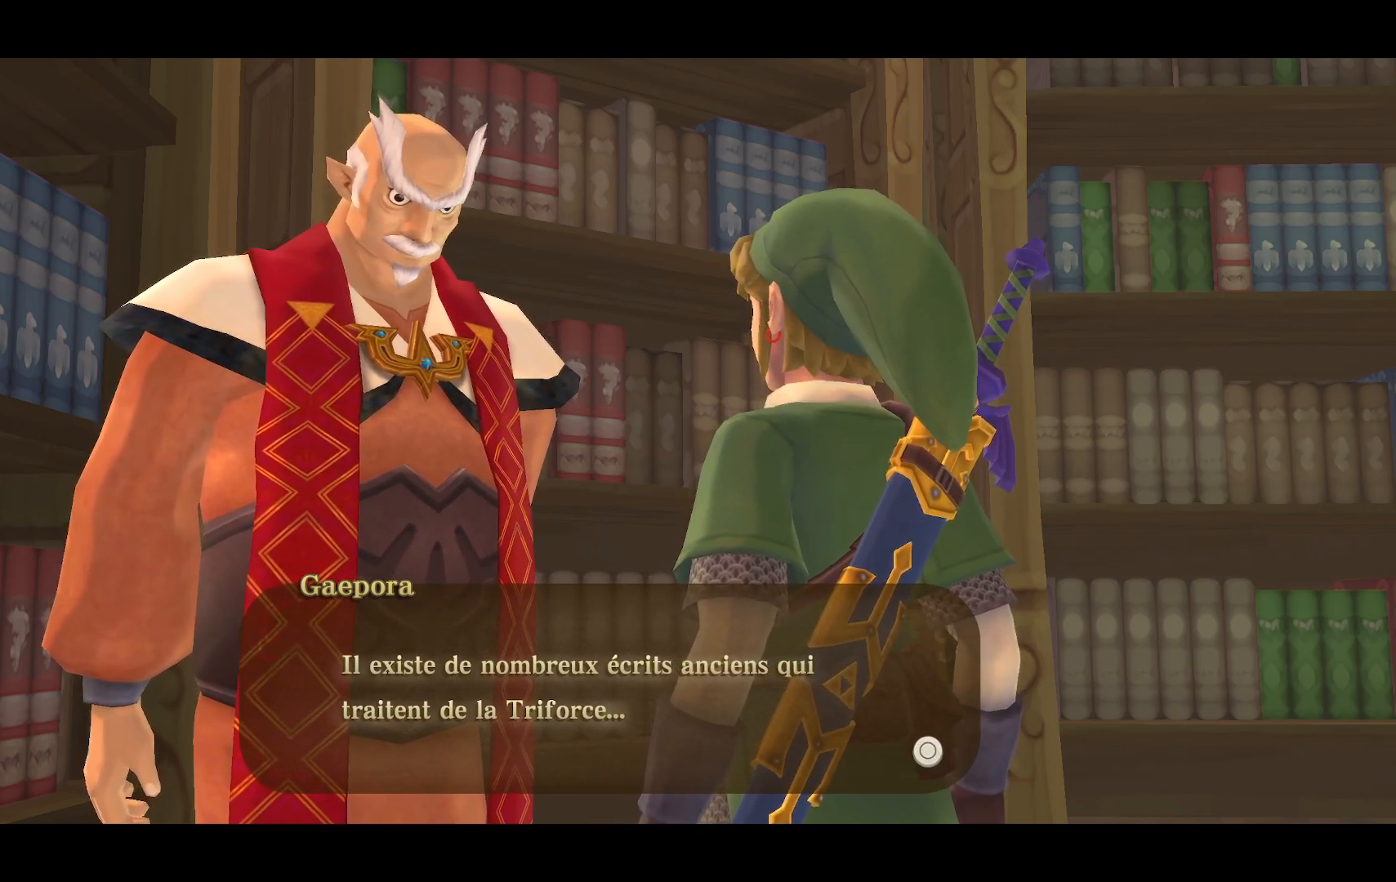
{"buttons": ["CROSS"], "left_stick": "center", "right_stick": "center", "events": [[417, "CROSS", "down"]]}
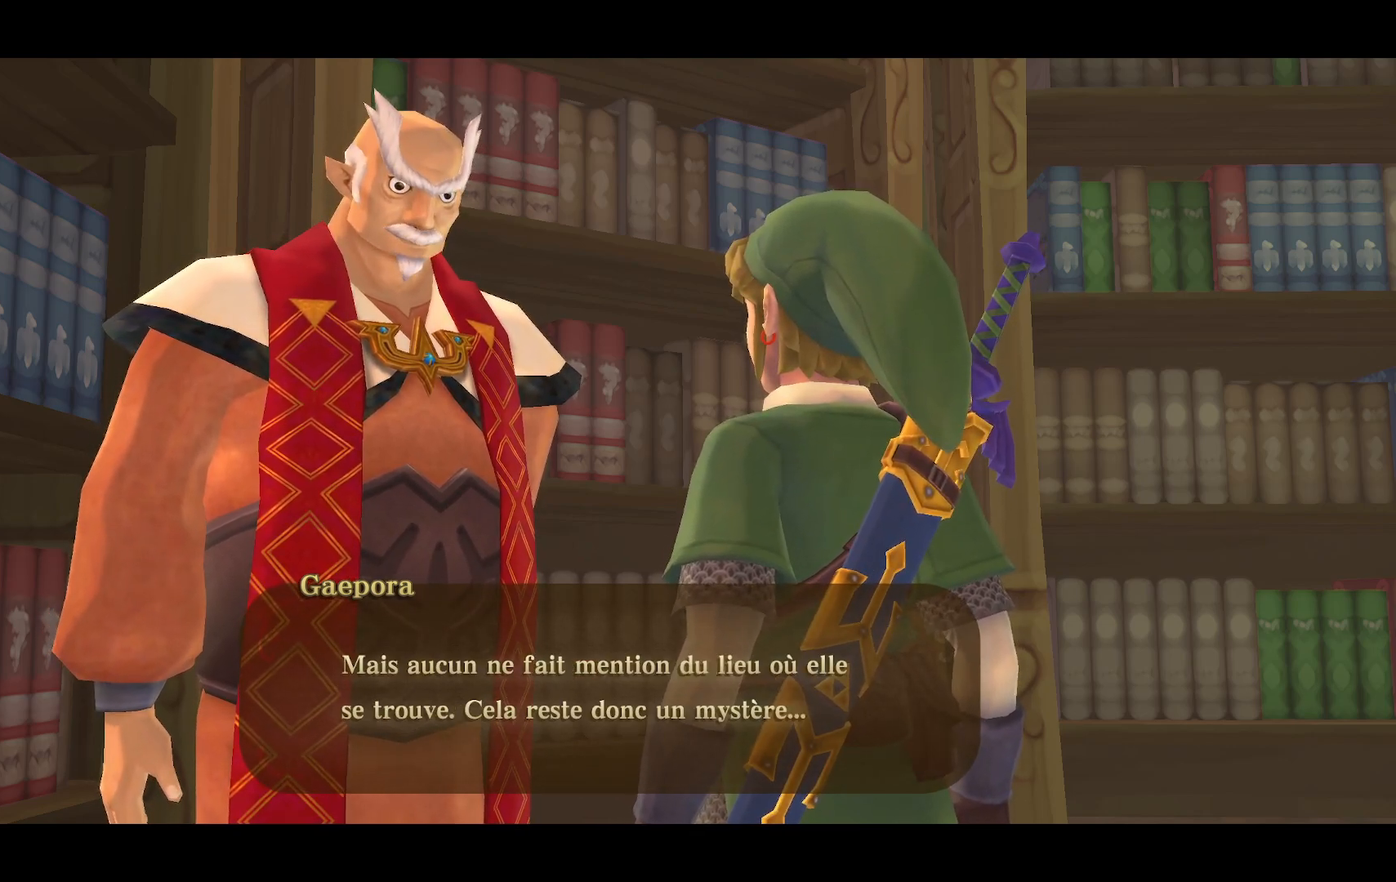
{"buttons": [], "left_stick": "center", "right_stick": "center", "events": [[67, "CROSS", "up"]]}
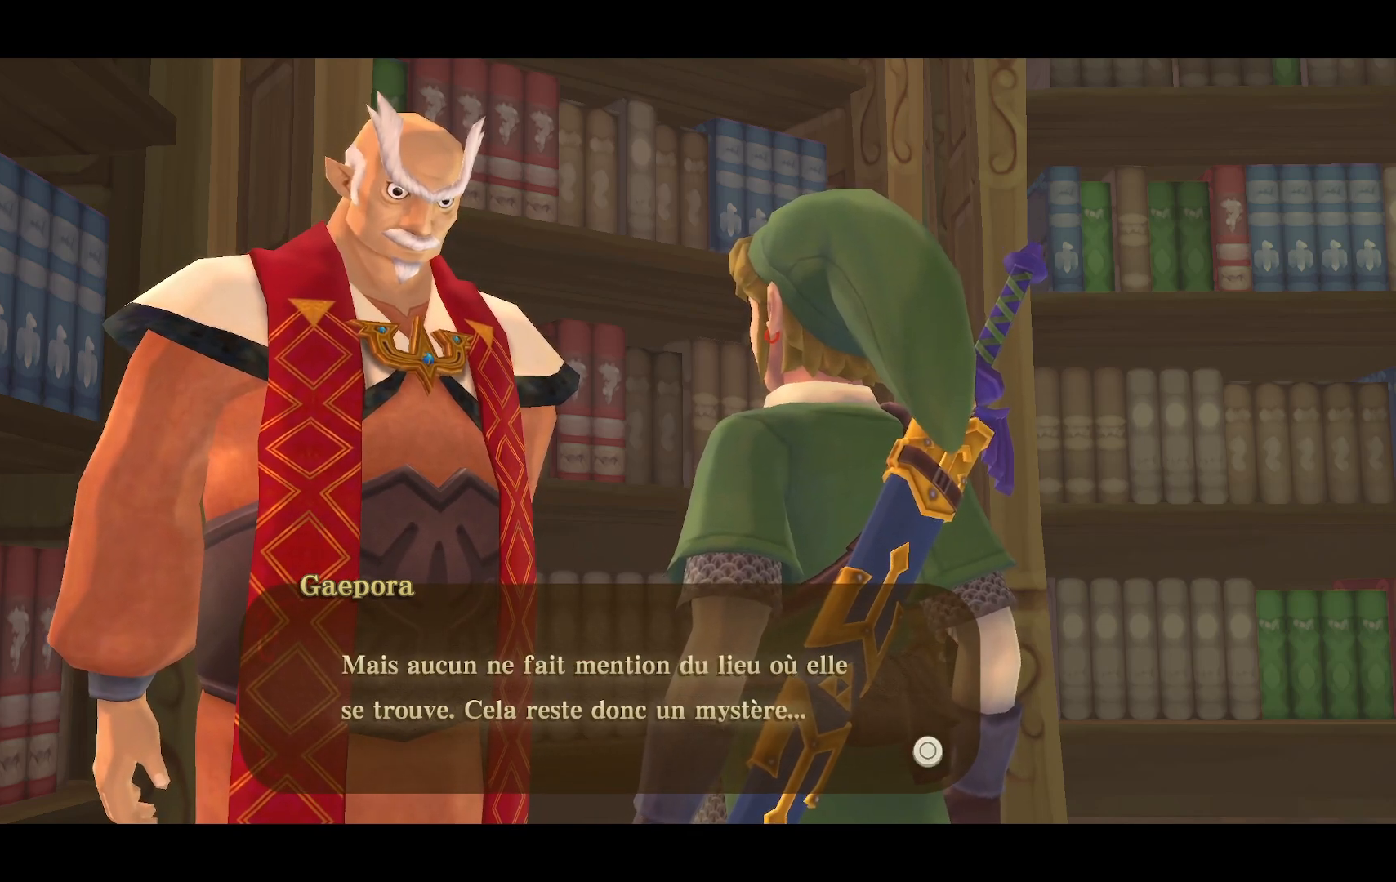
{"buttons": [], "left_stick": "center", "right_stick": "center", "events": []}
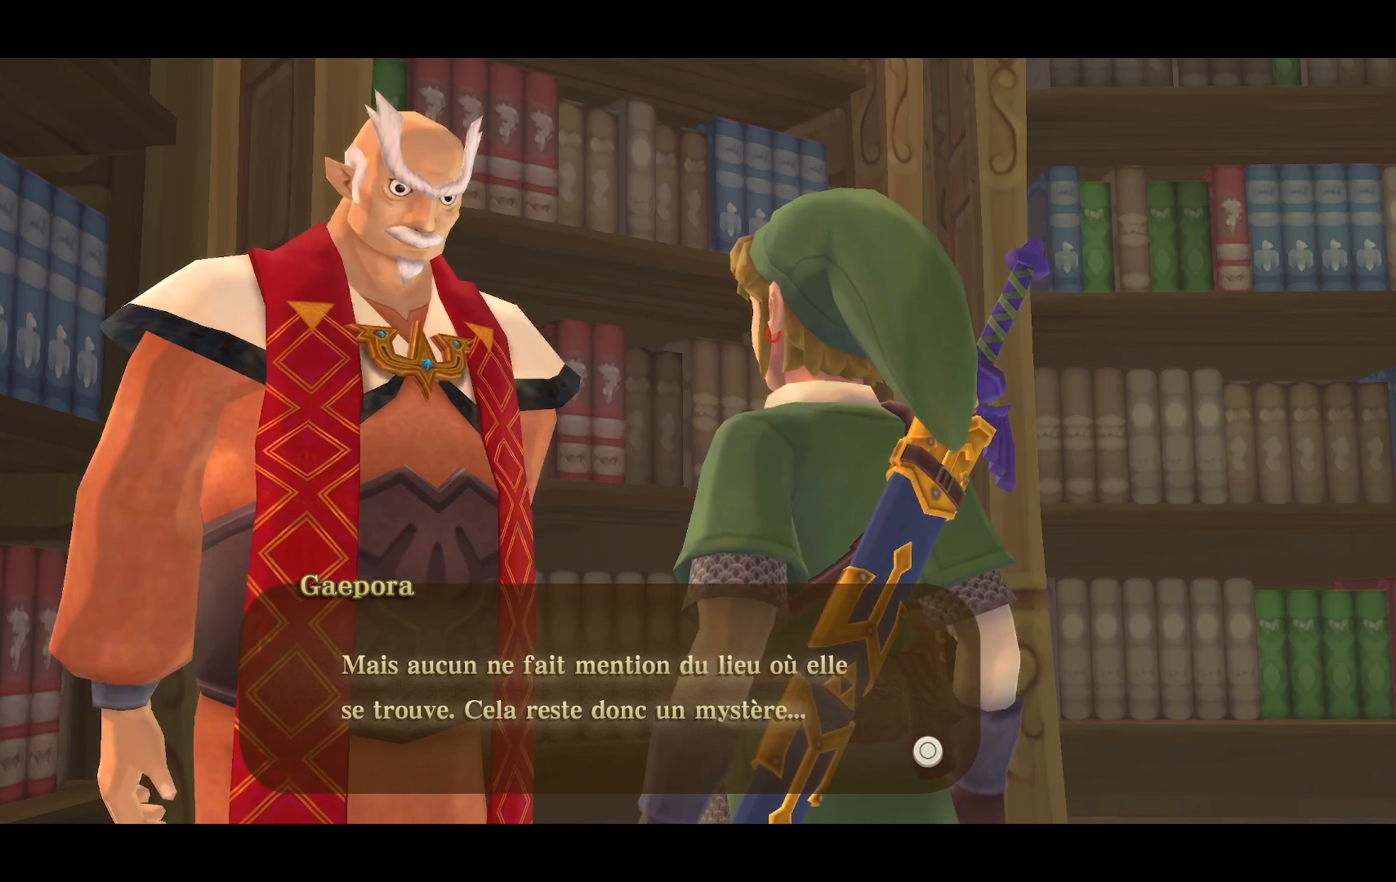
{"buttons": [], "left_stick": "center", "right_stick": "center", "events": []}
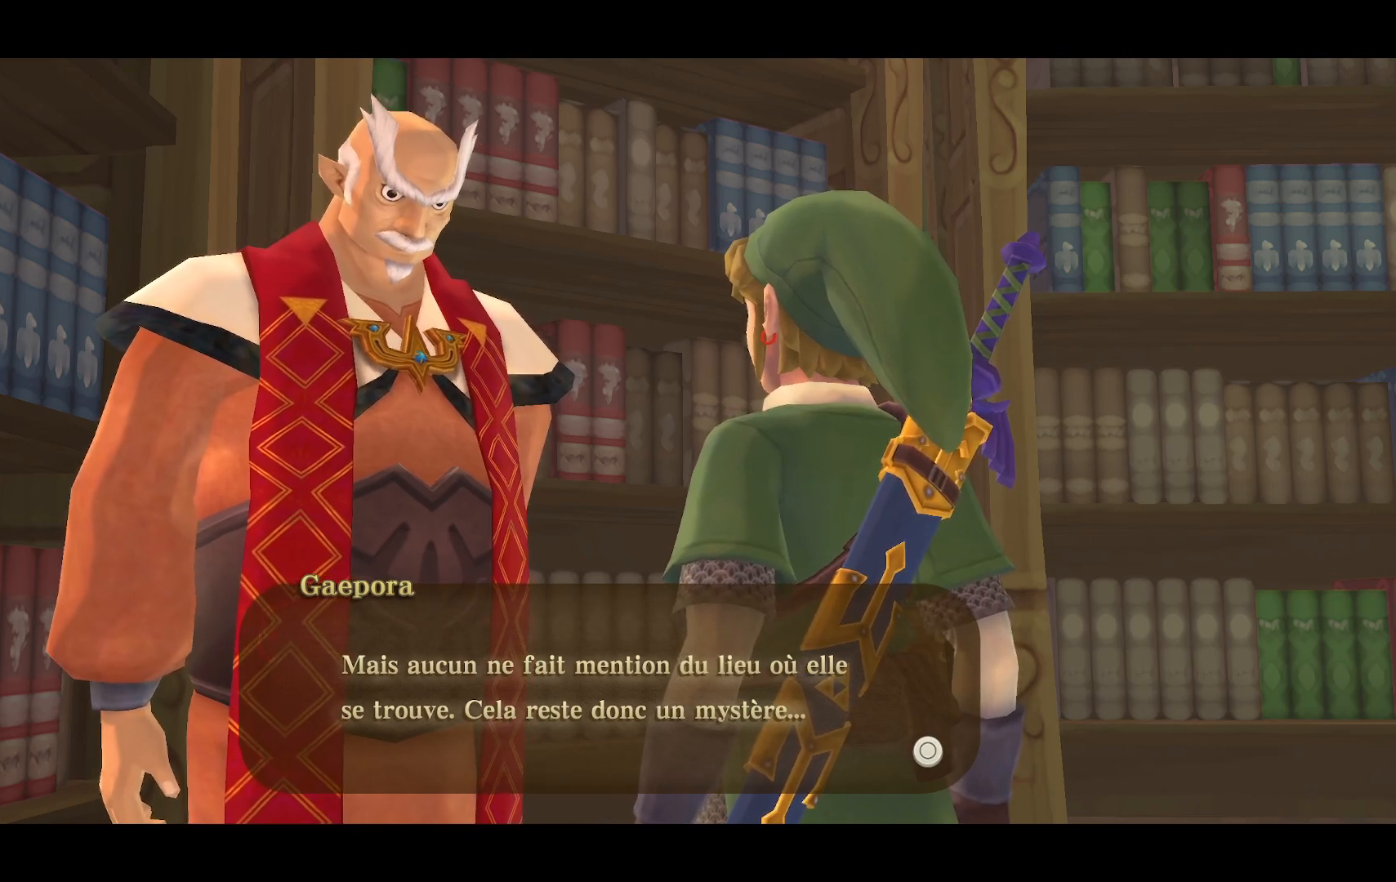
{"buttons": [], "left_stick": "center", "right_stick": "center", "events": []}
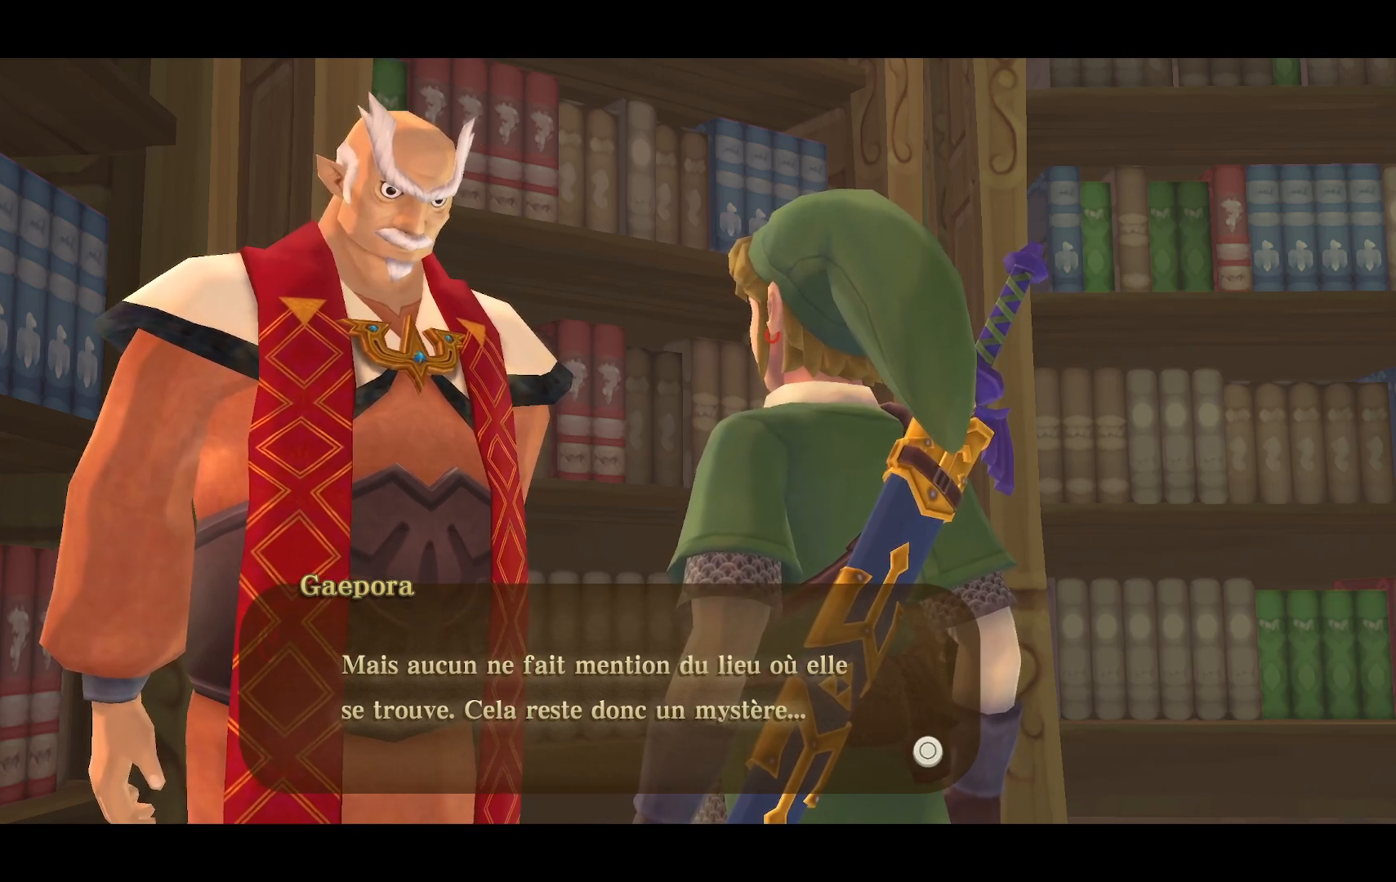
{"buttons": [], "left_stick": "center", "right_stick": "center", "events": []}
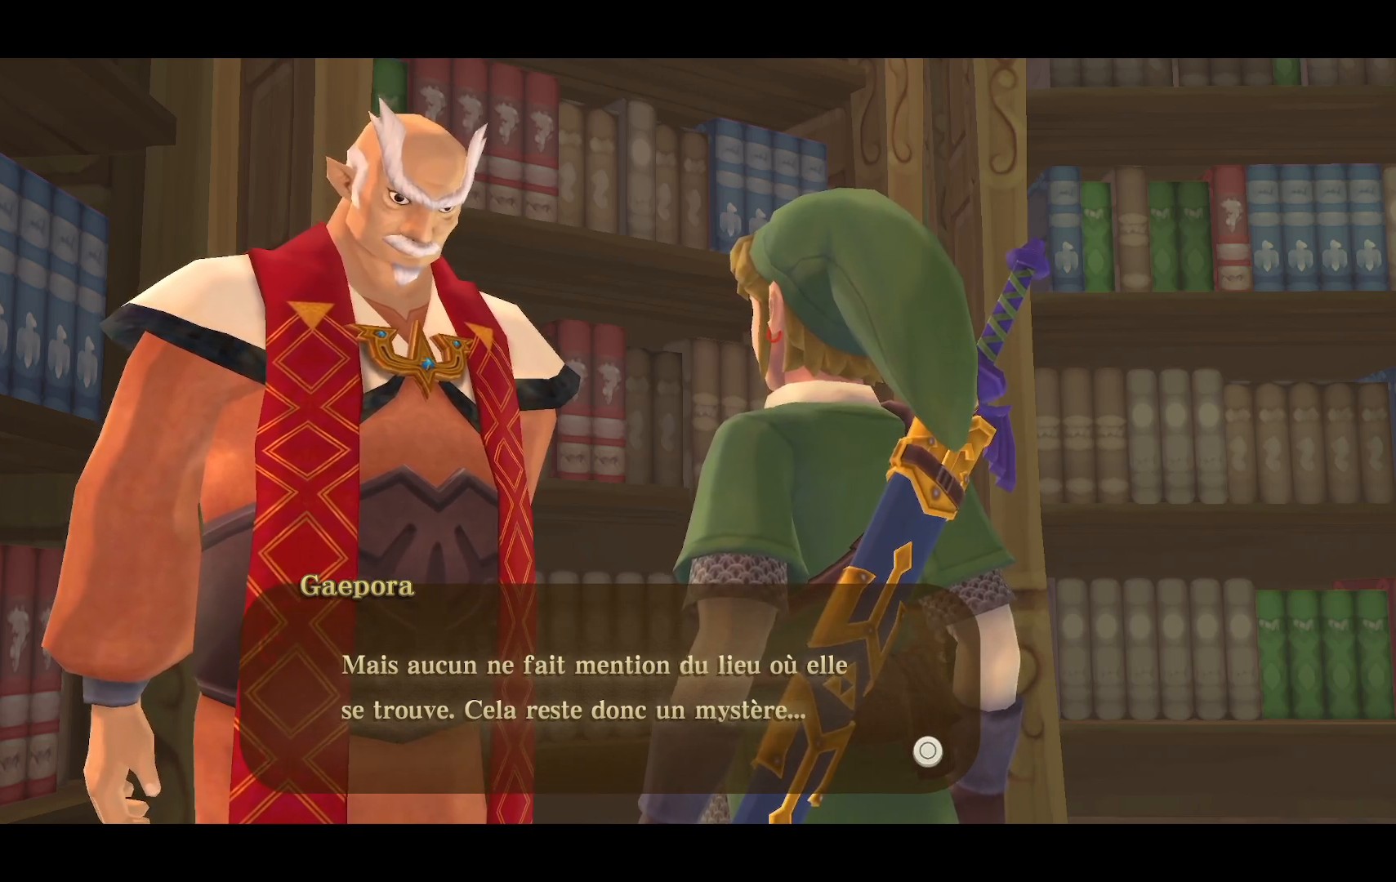
{"buttons": [], "left_stick": "center", "right_stick": "center", "events": []}
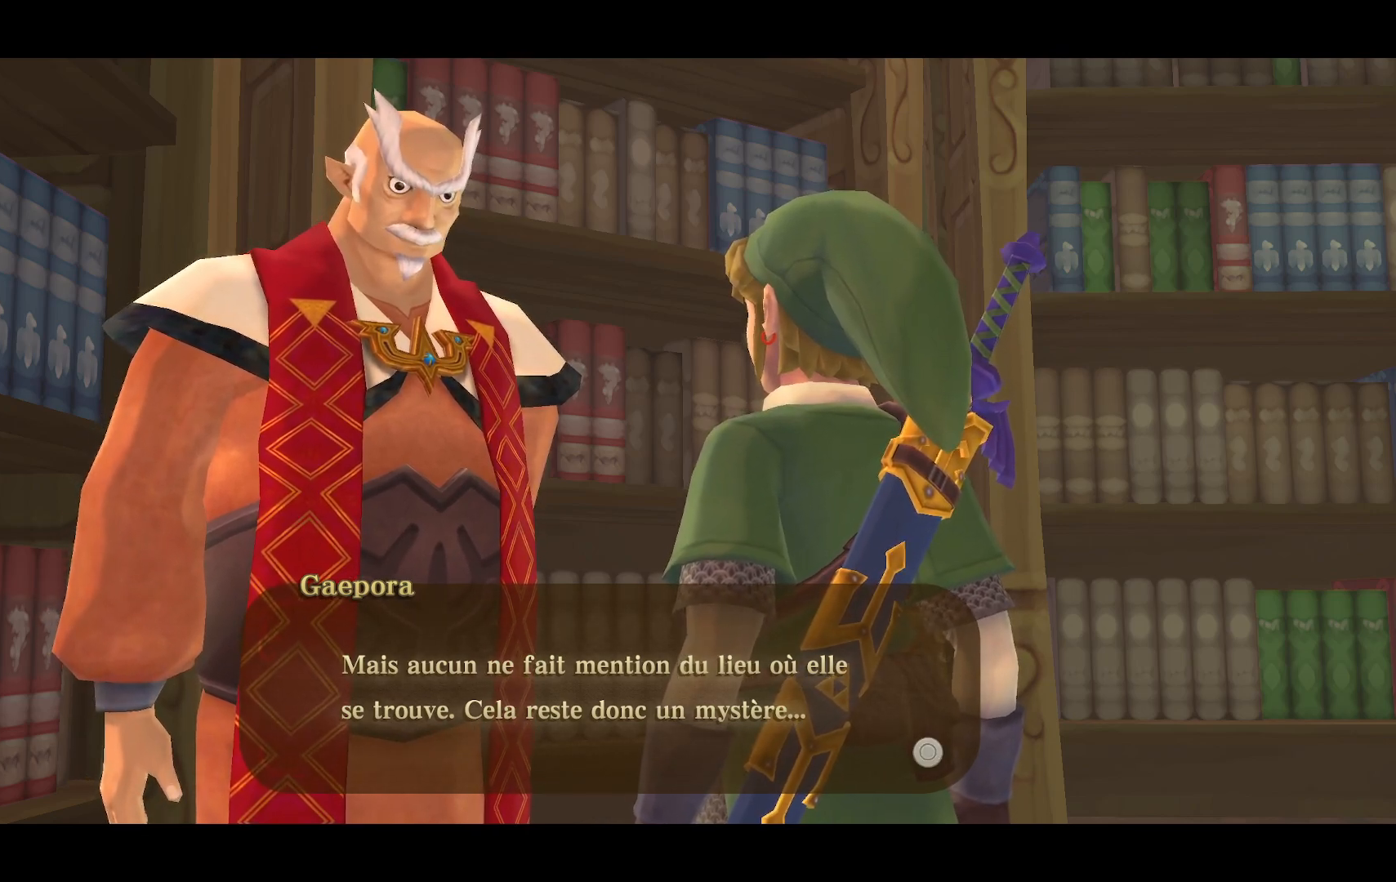
{"buttons": [], "left_stick": "center", "right_stick": "center", "events": [[250, "CROSS", "down"], [433, "CROSS", "up"]]}
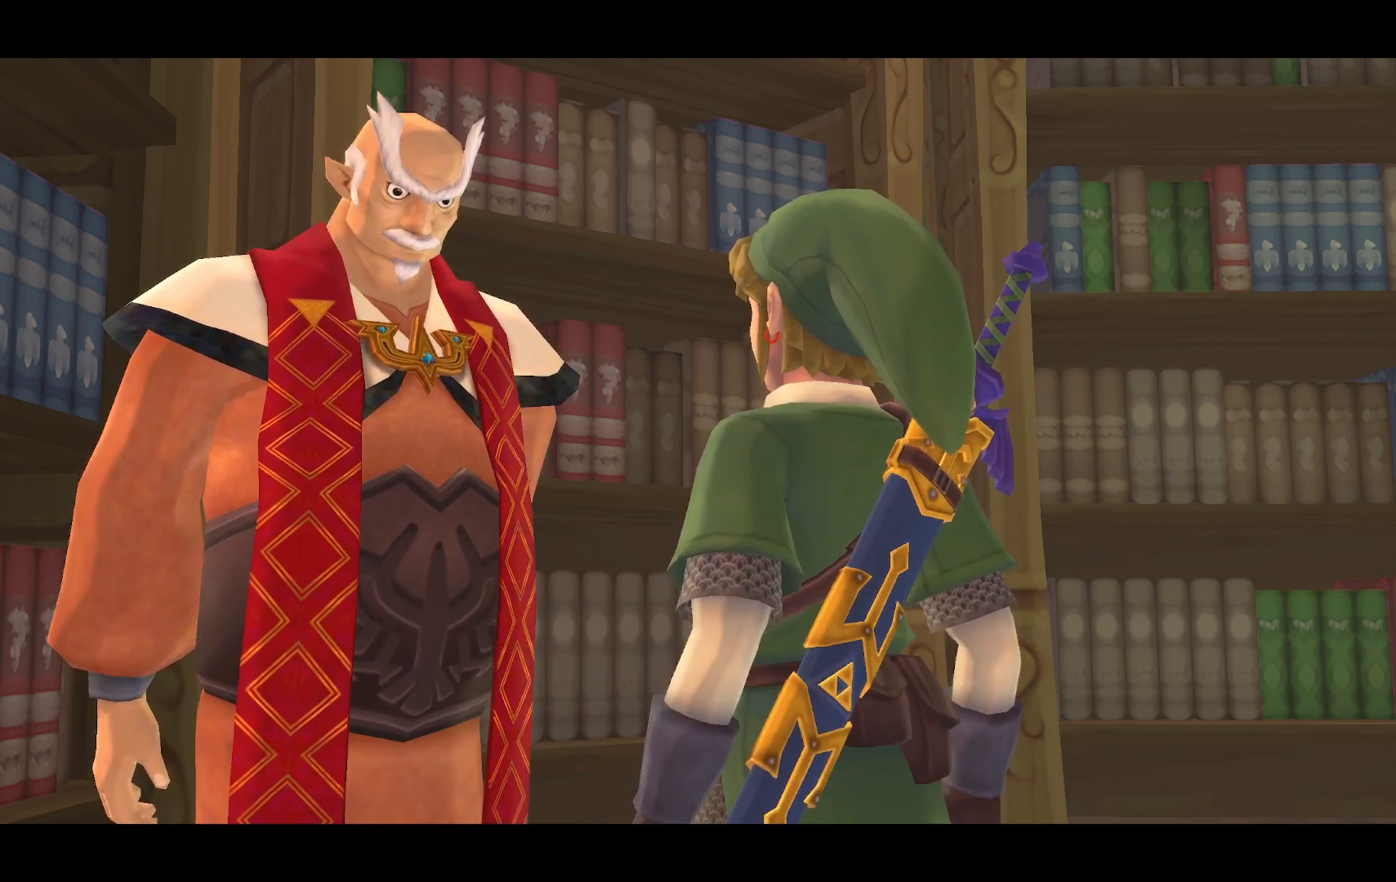
{"buttons": [], "left_stick": "center", "right_stick": "center", "events": []}
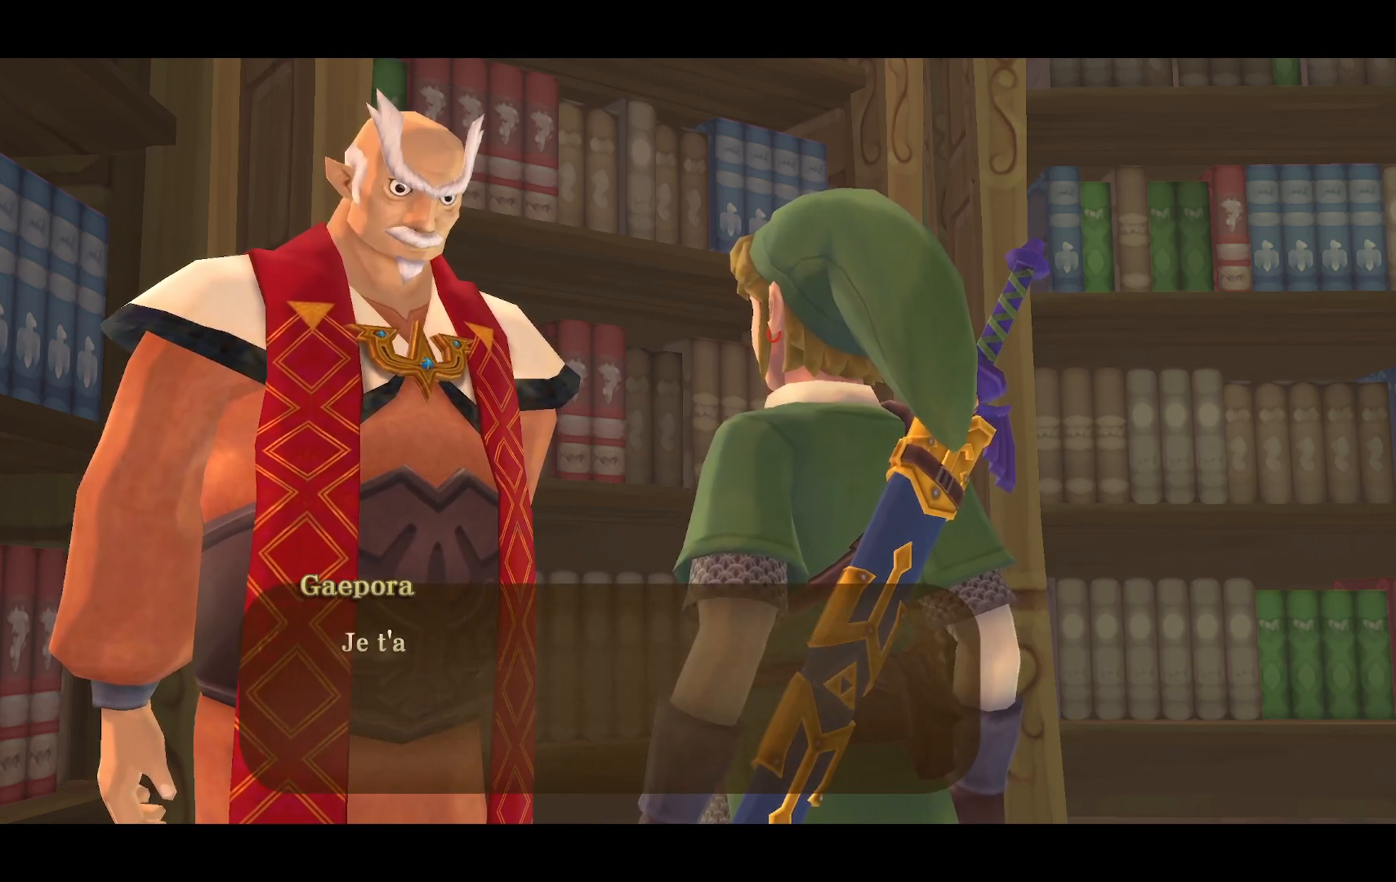
{"buttons": [], "left_stick": "center", "right_stick": "center", "events": []}
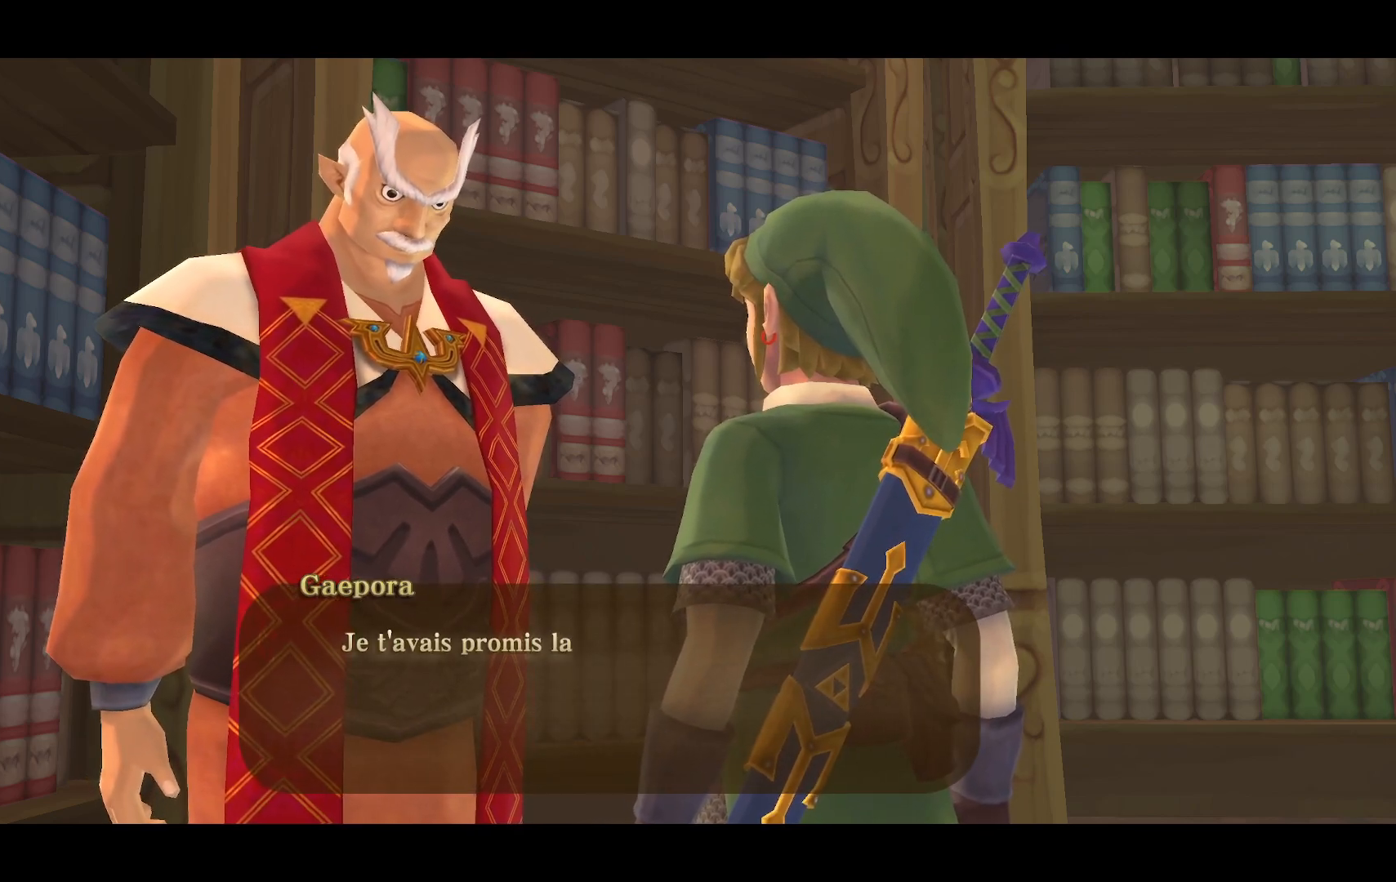
{"buttons": [], "left_stick": "center", "right_stick": "center", "events": []}
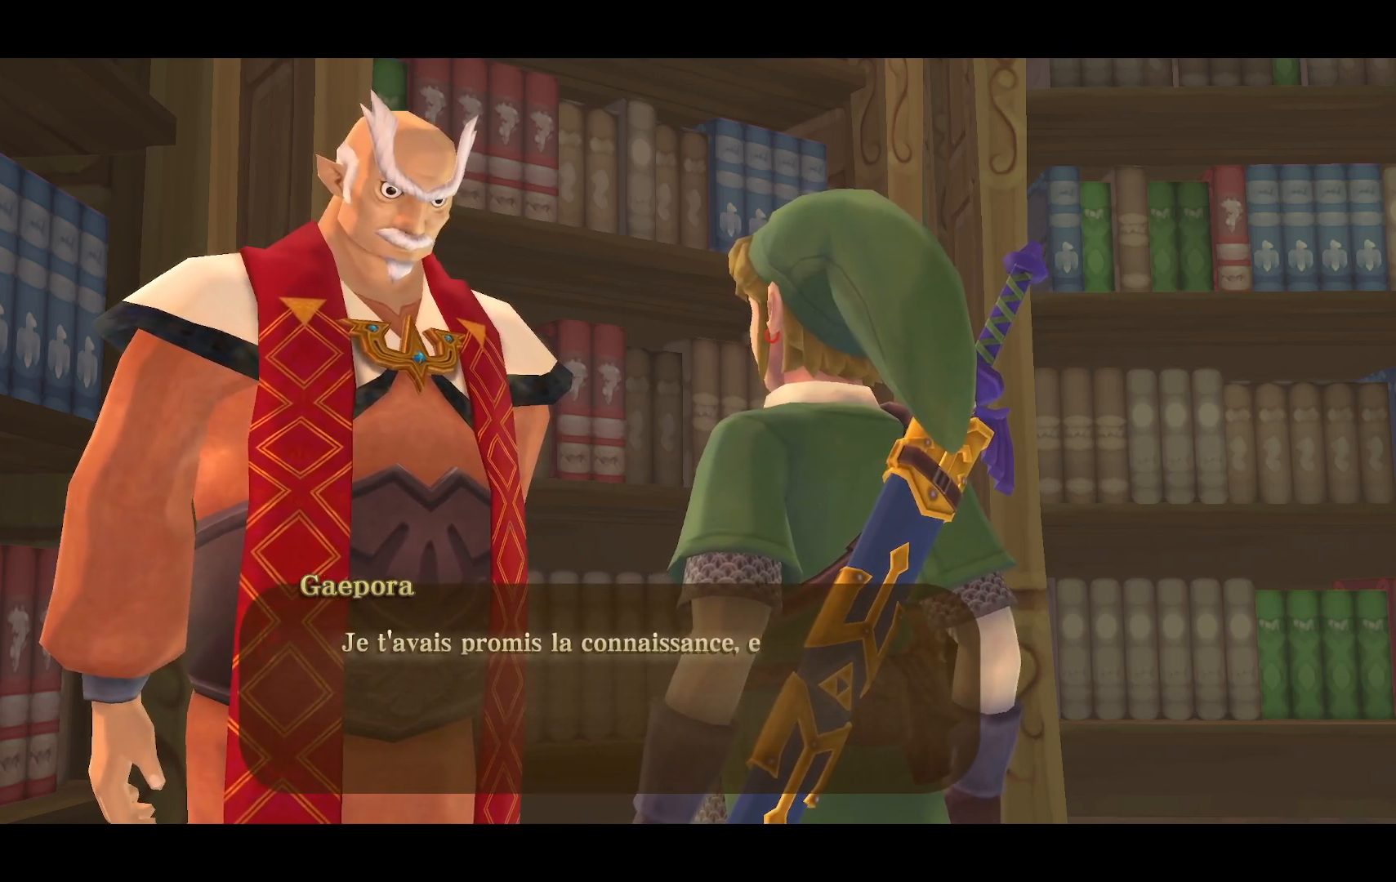
{"buttons": [], "left_stick": "center", "right_stick": "center", "events": []}
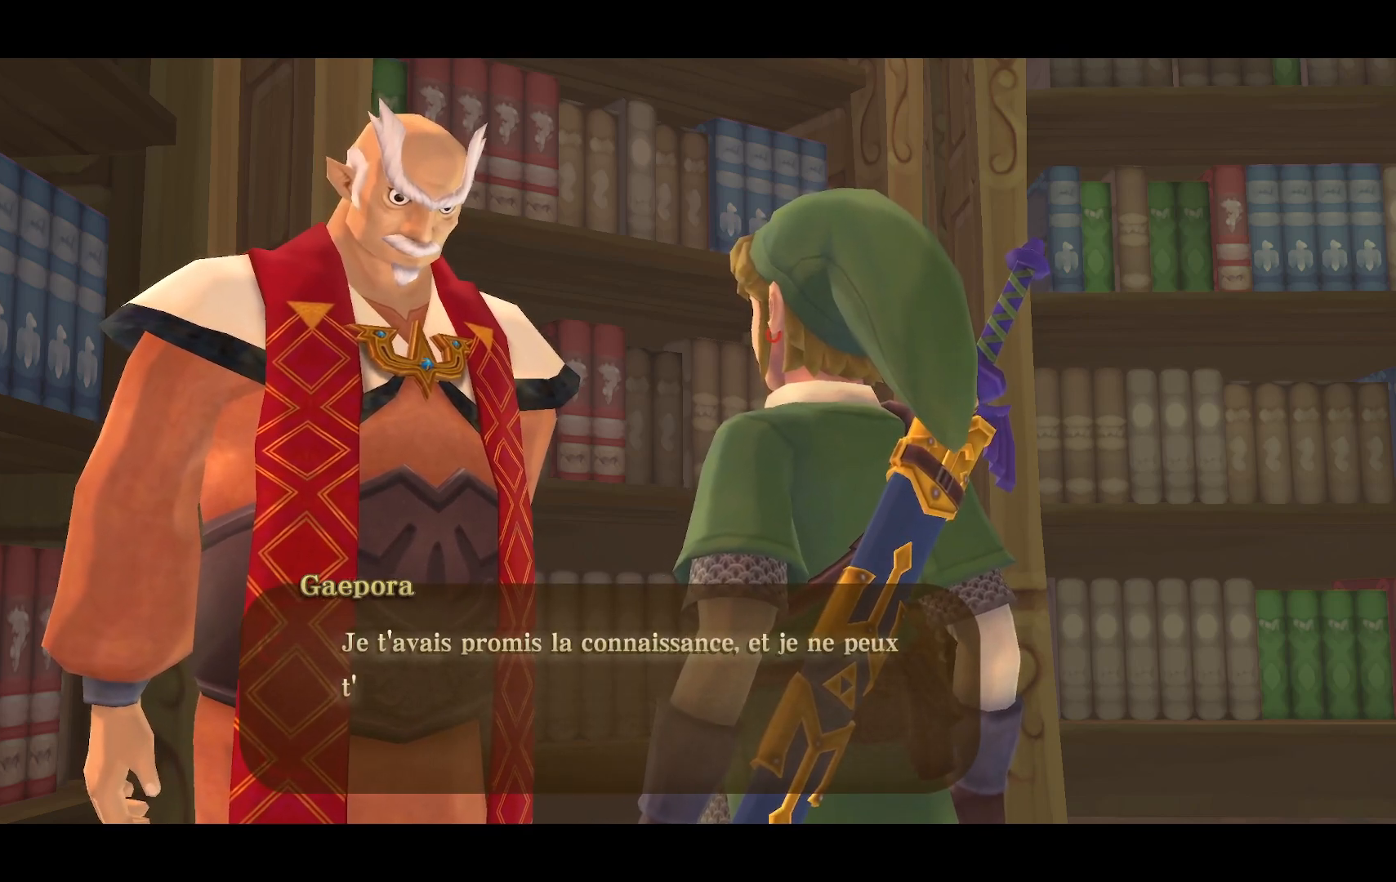
{"buttons": [], "left_stick": "center", "right_stick": "center", "events": []}
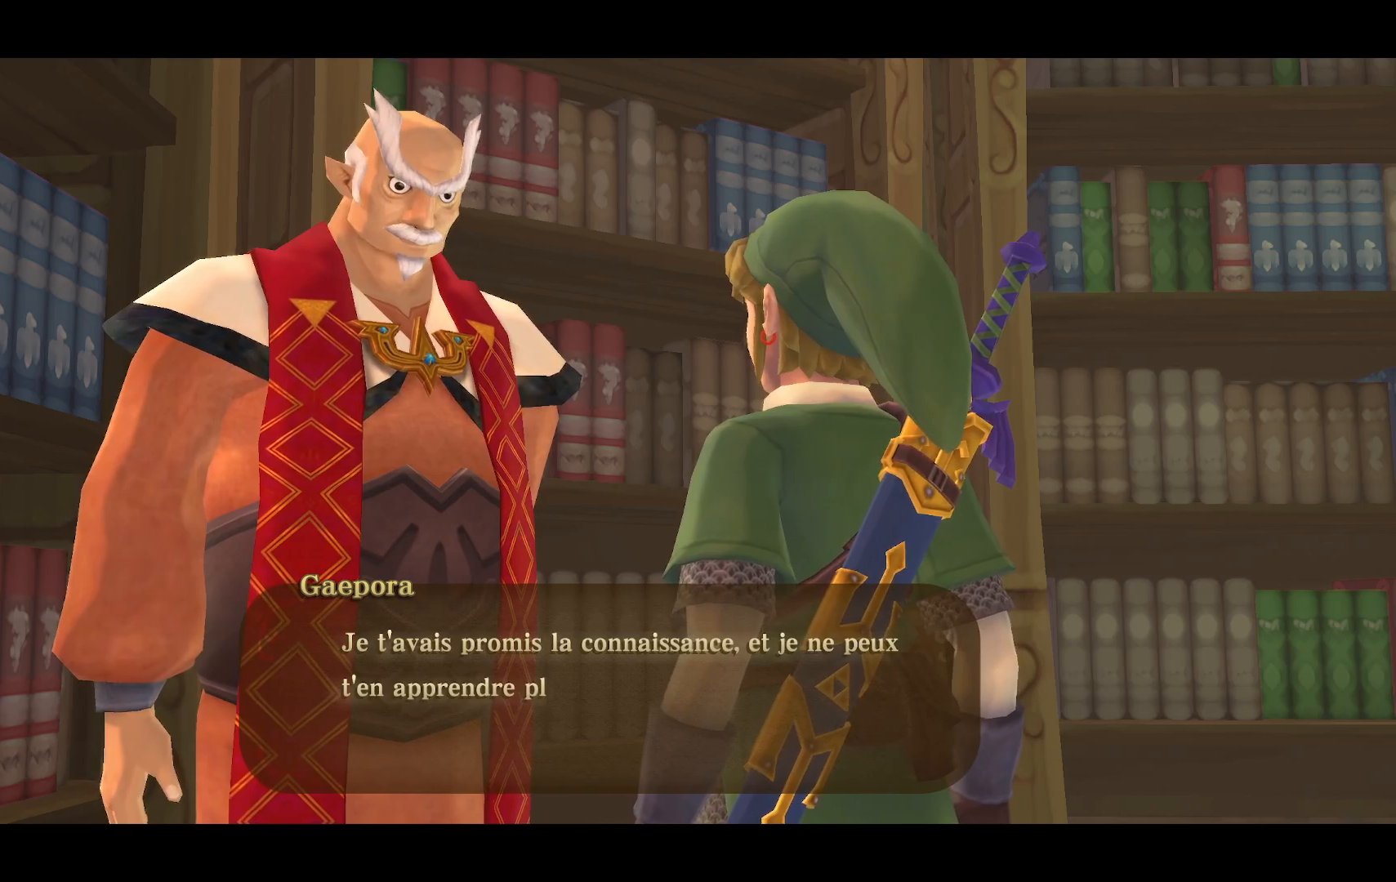
{"buttons": [], "left_stick": "center", "right_stick": "center", "events": []}
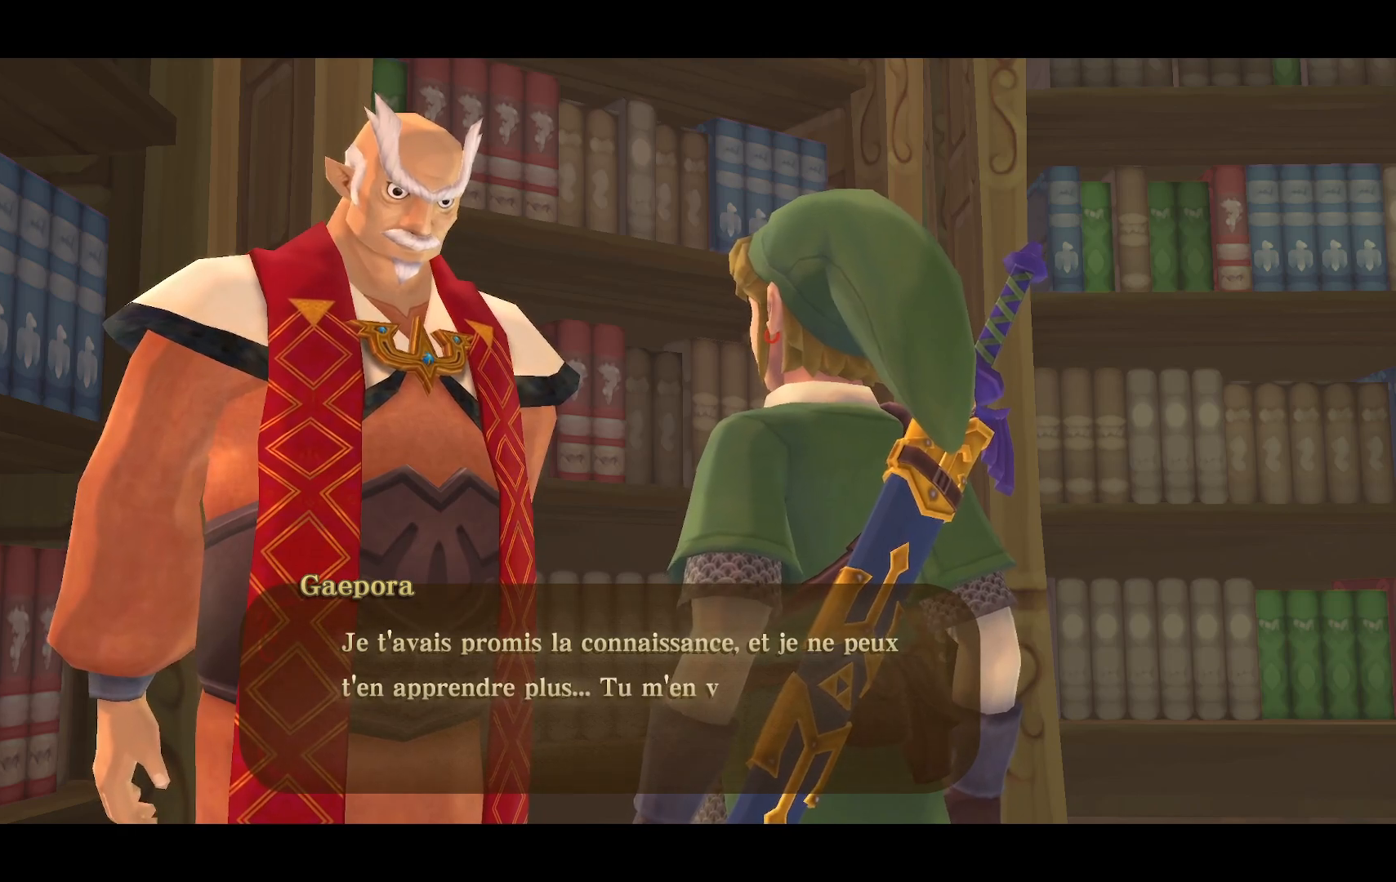
{"buttons": [], "left_stick": "center", "right_stick": "center", "events": []}
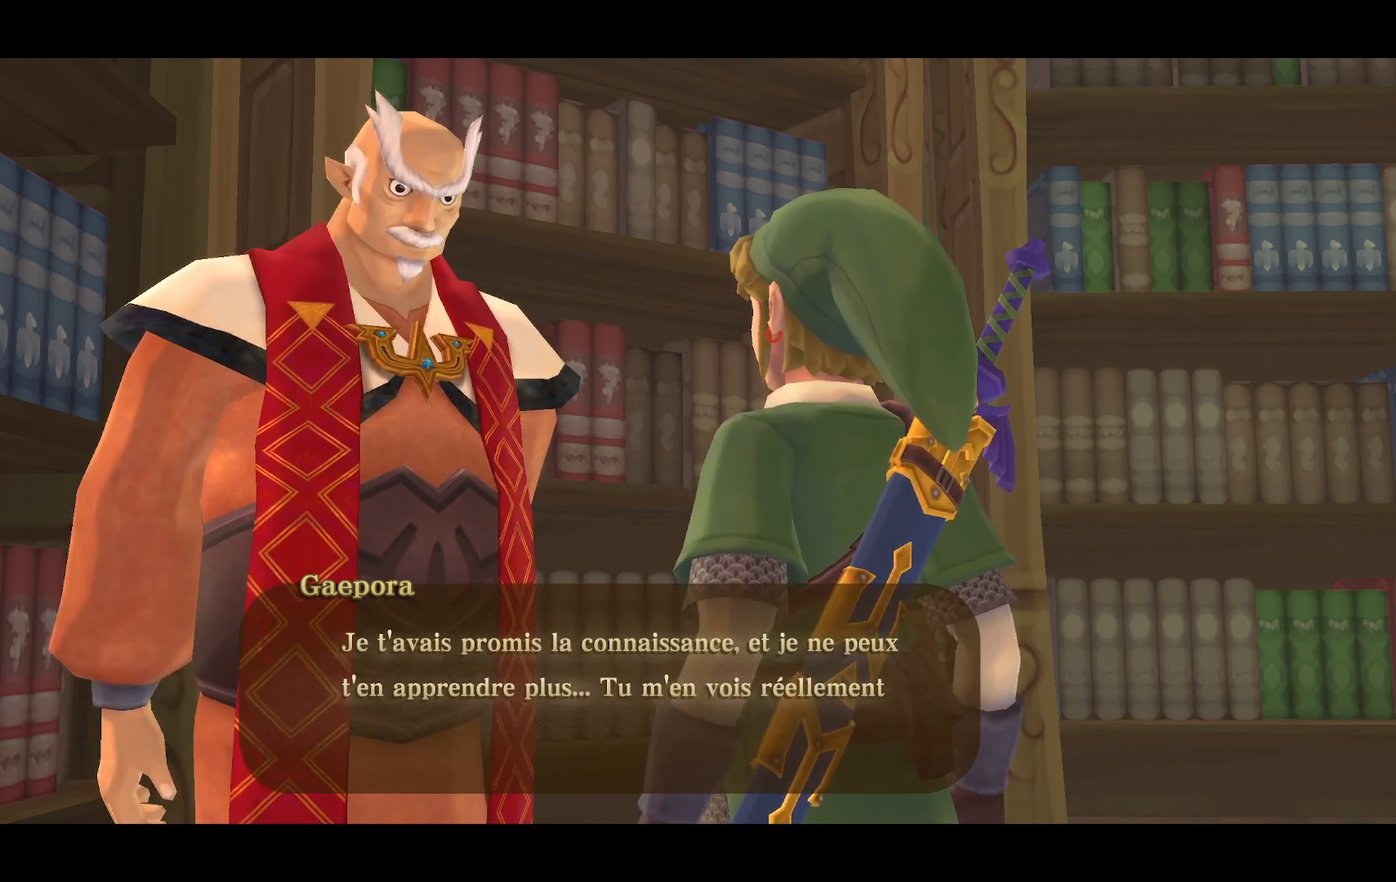
{"buttons": [], "left_stick": "center", "right_stick": "center", "events": []}
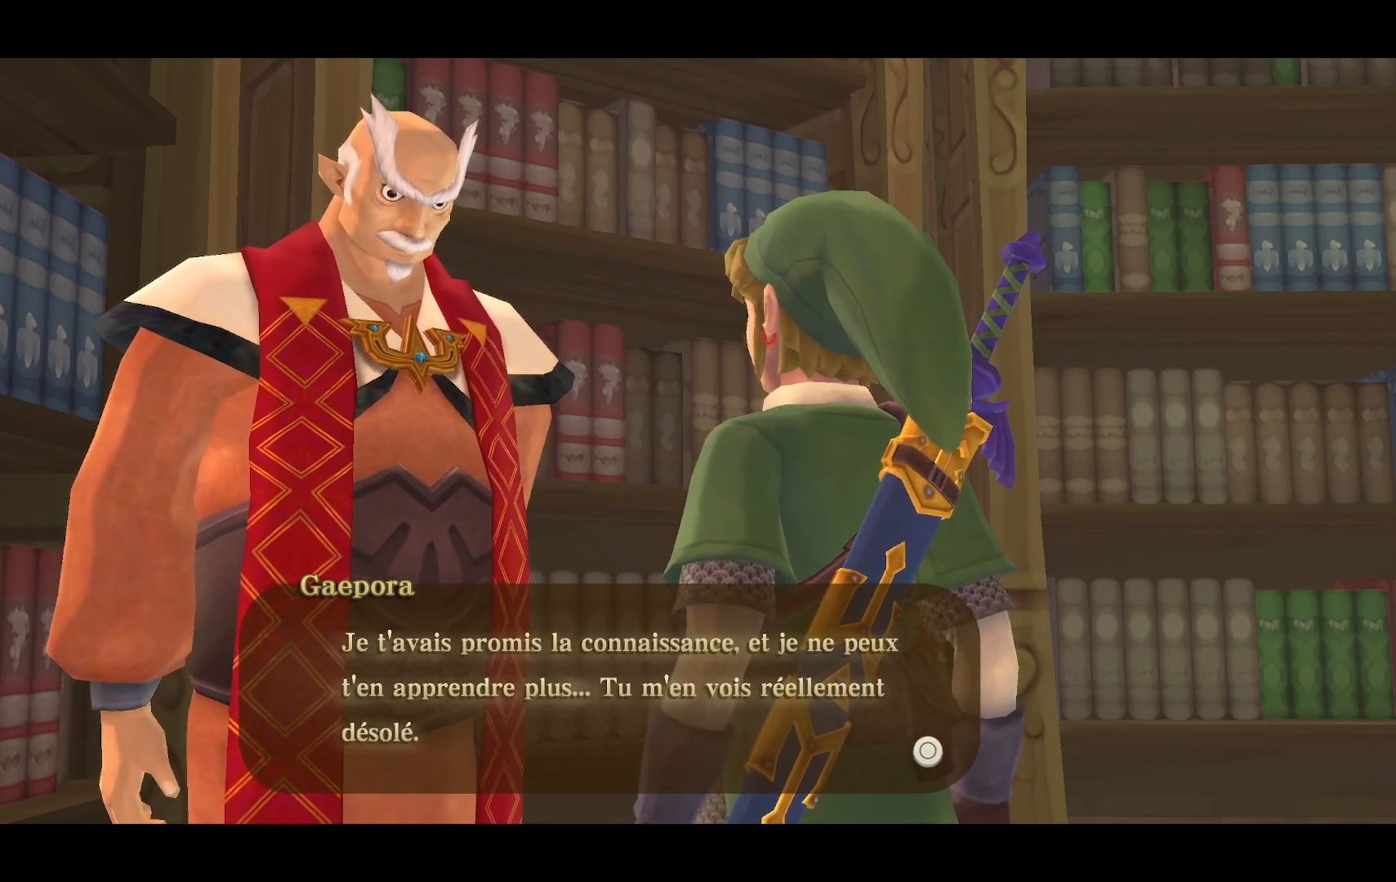
{"buttons": [], "left_stick": "center", "right_stick": "center", "events": []}
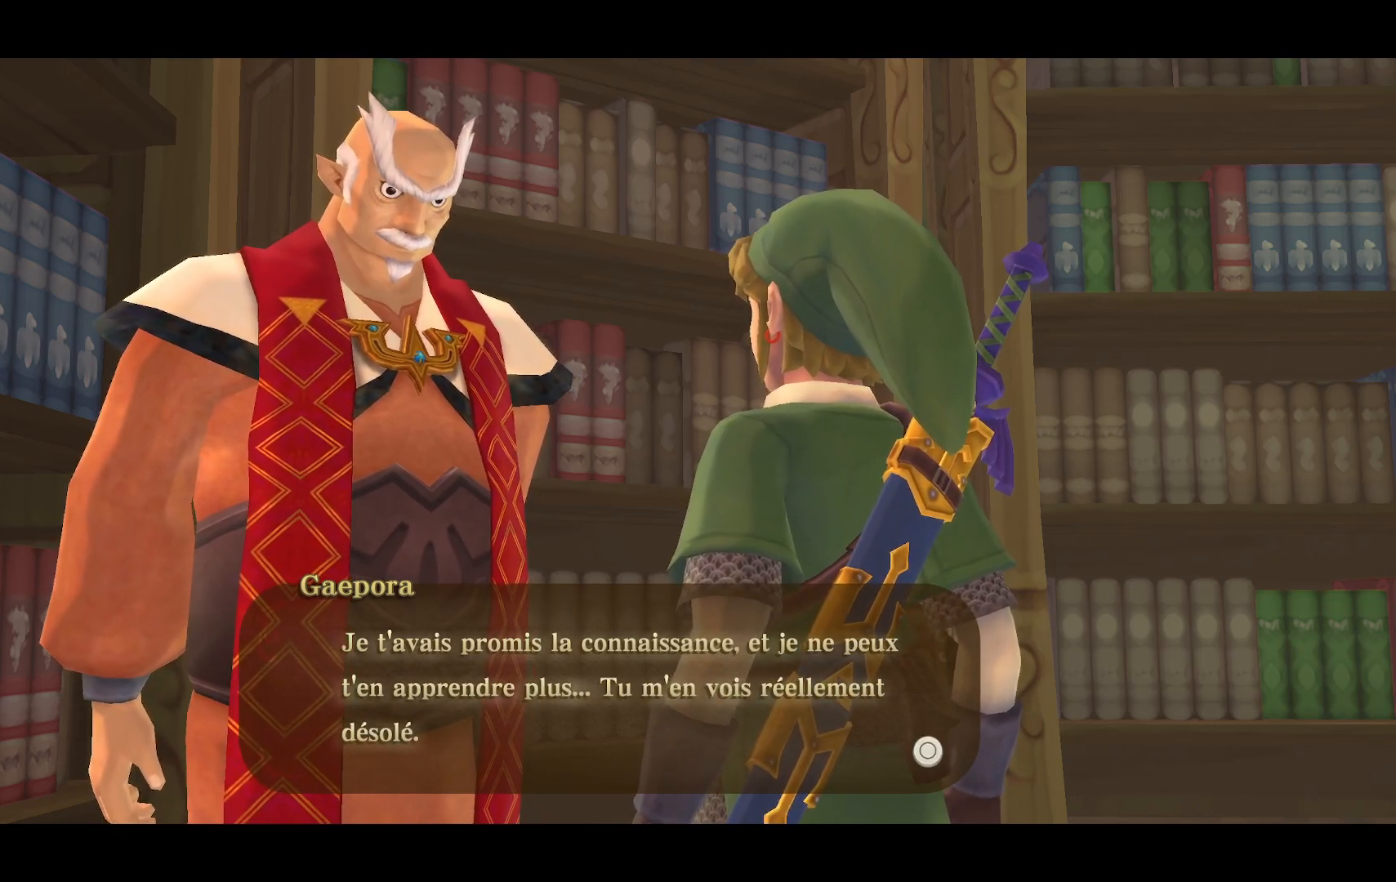
{"buttons": ["CROSS"], "left_stick": "center", "right_stick": "center", "events": [[433, "CROSS", "down"]]}
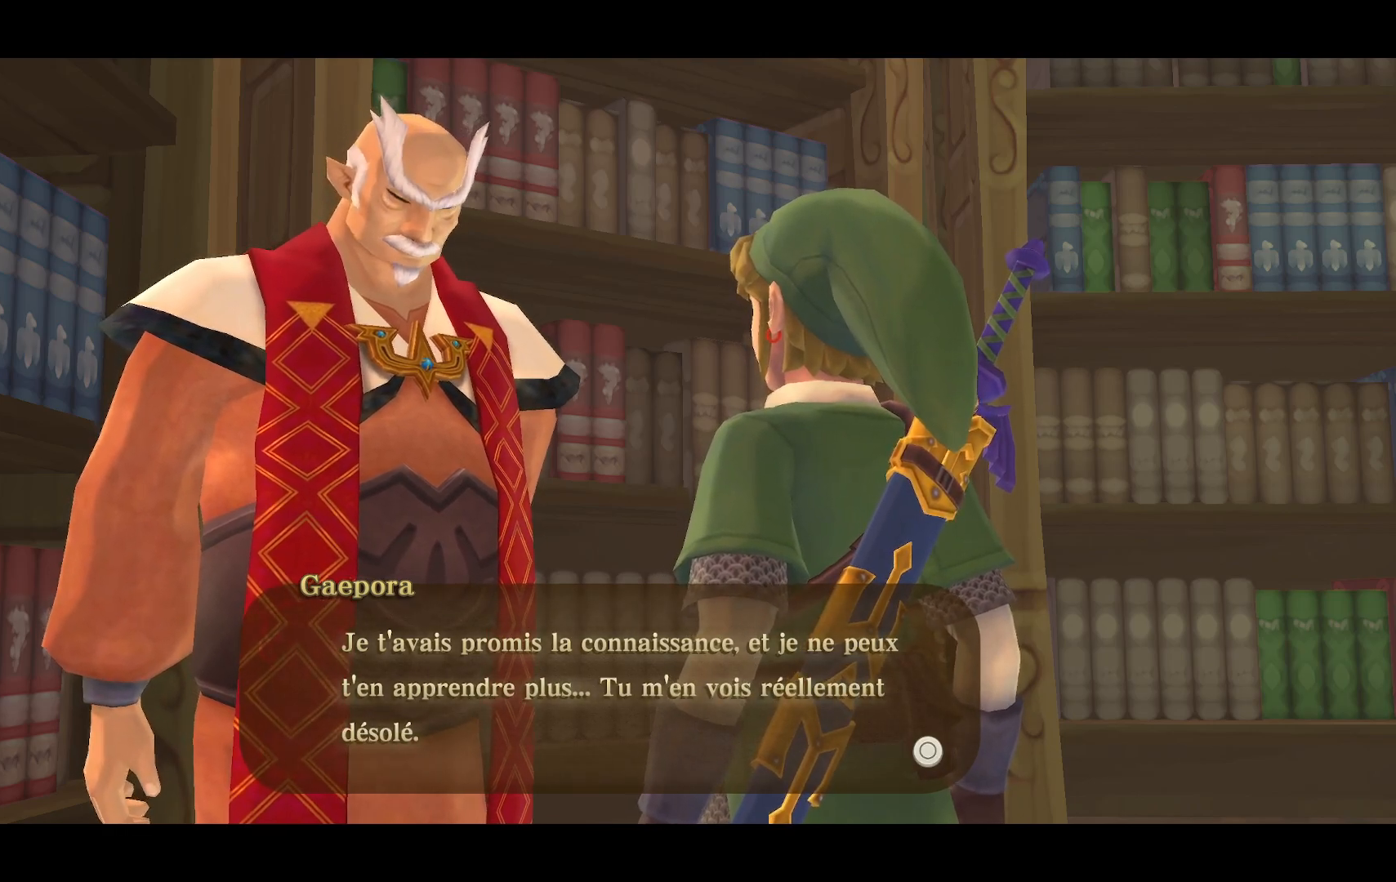
{"buttons": [], "left_stick": "center", "right_stick": "center", "events": [[83, "CROSS", "up"]]}
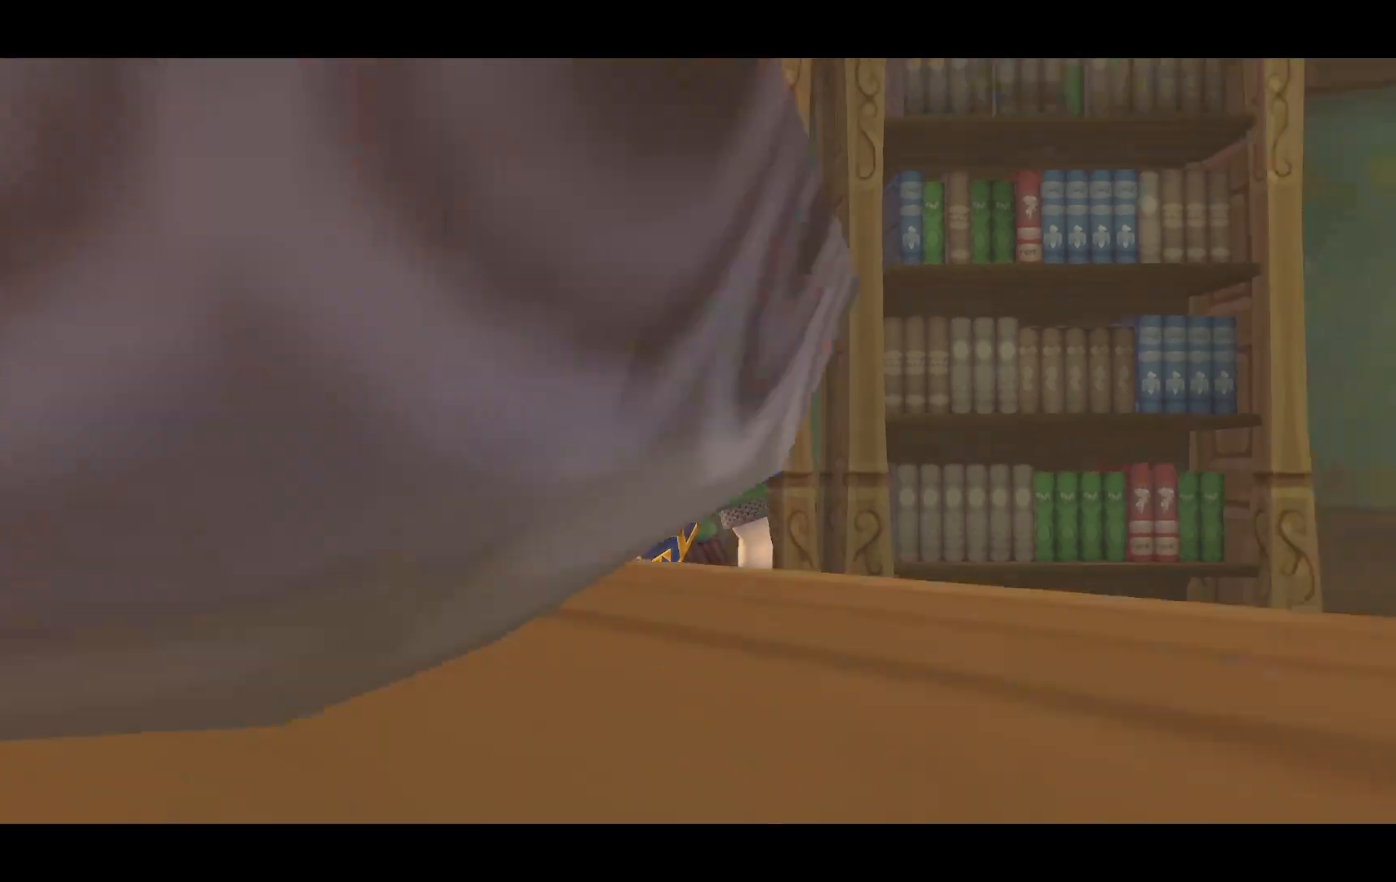
{"buttons": [], "left_stick": "center", "right_stick": "center", "events": []}
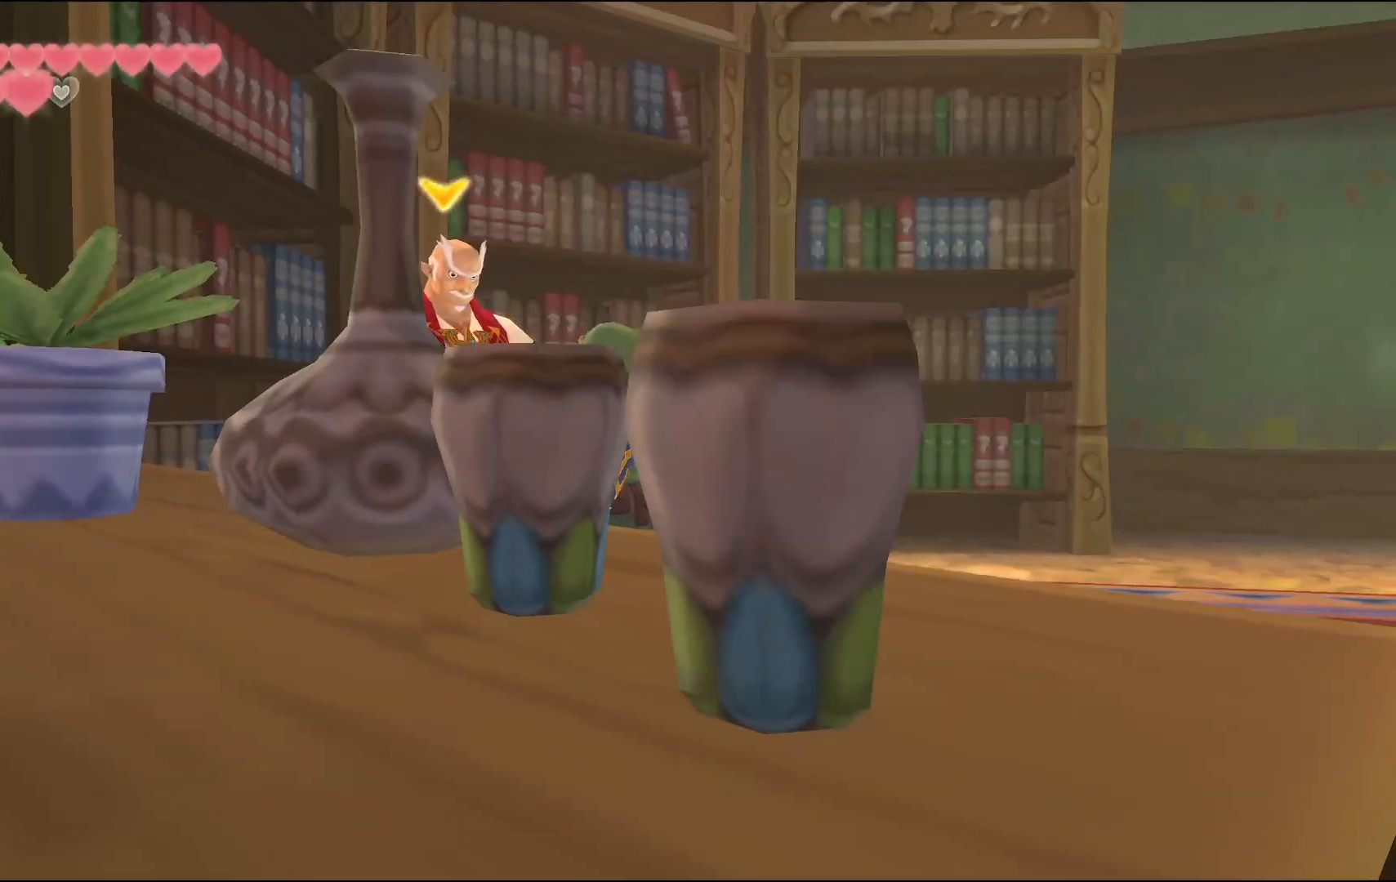
{"buttons": ["L2"], "left_stick": "center", "right_stick": "center", "events": [[50, "left_stick", "down-right"], [167, "left_stick", "center"], [383, "L2", "down"]]}
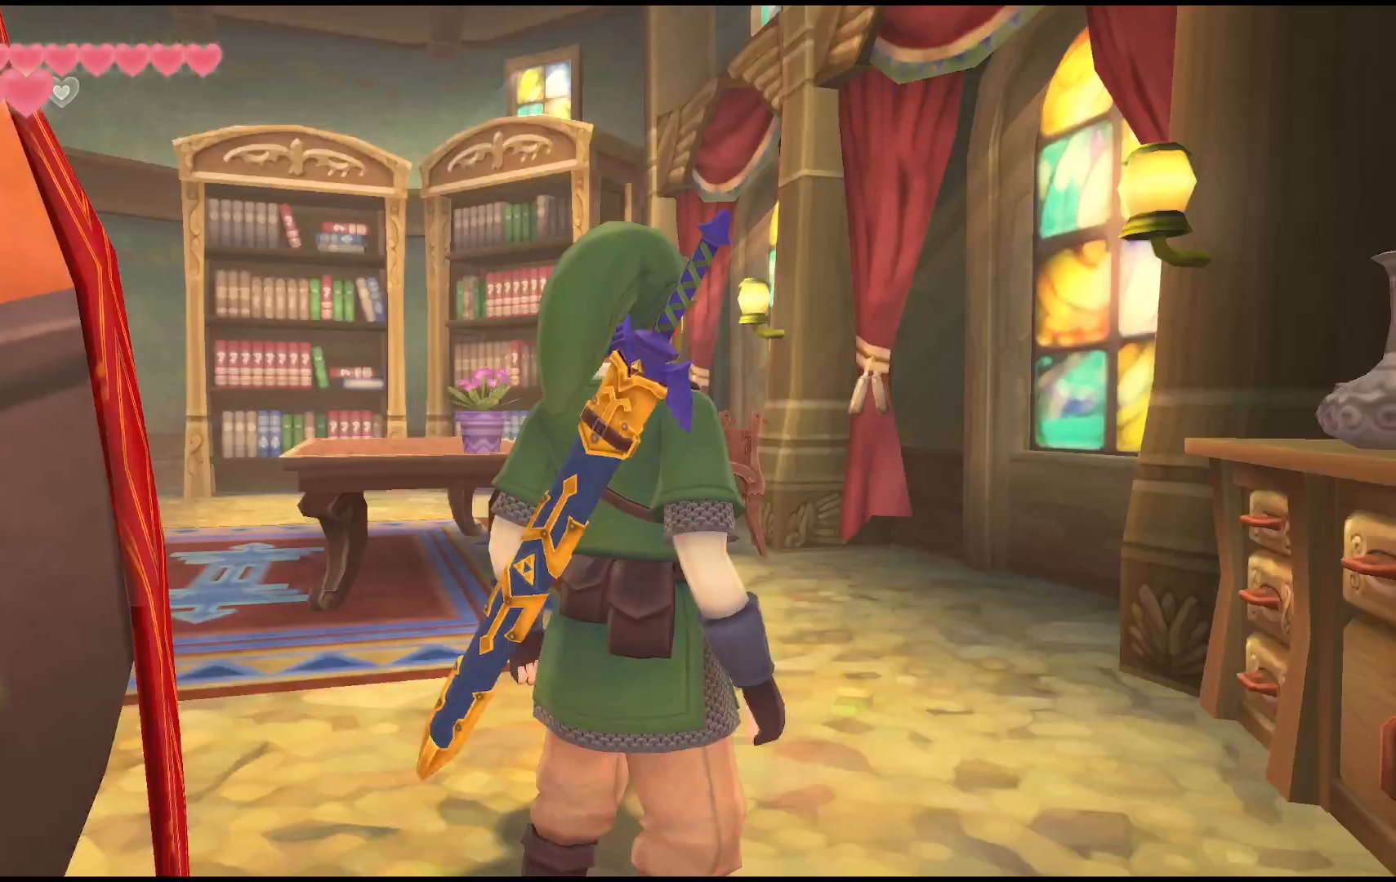
{"buttons": [], "left_stick": "center", "right_stick": "center", "events": [[117, "L2", "up"]]}